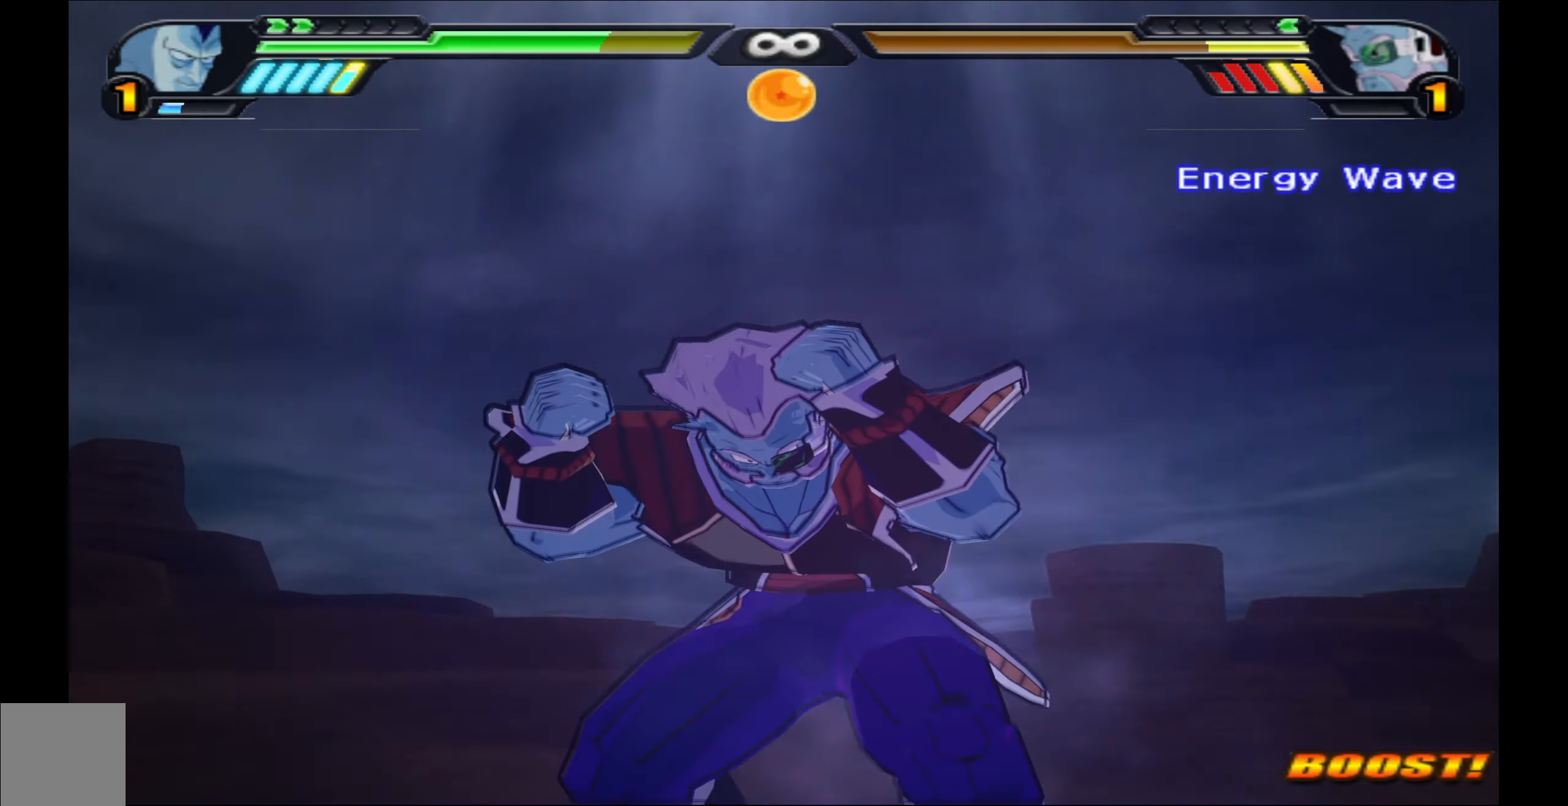
Gameplay with a controller (Xbox layout); each line is a JSON object with the inputs held at the frame after it. "events" lists button and stick changes between this image and that frame as [ms after this image, input, new state], when the widget could be followed in between.
{"buttons": ["L2"], "left_stick": "center", "right_stick": "center", "events": [[67, "right_stick", "right"], [367, "right_stick", "center"]]}
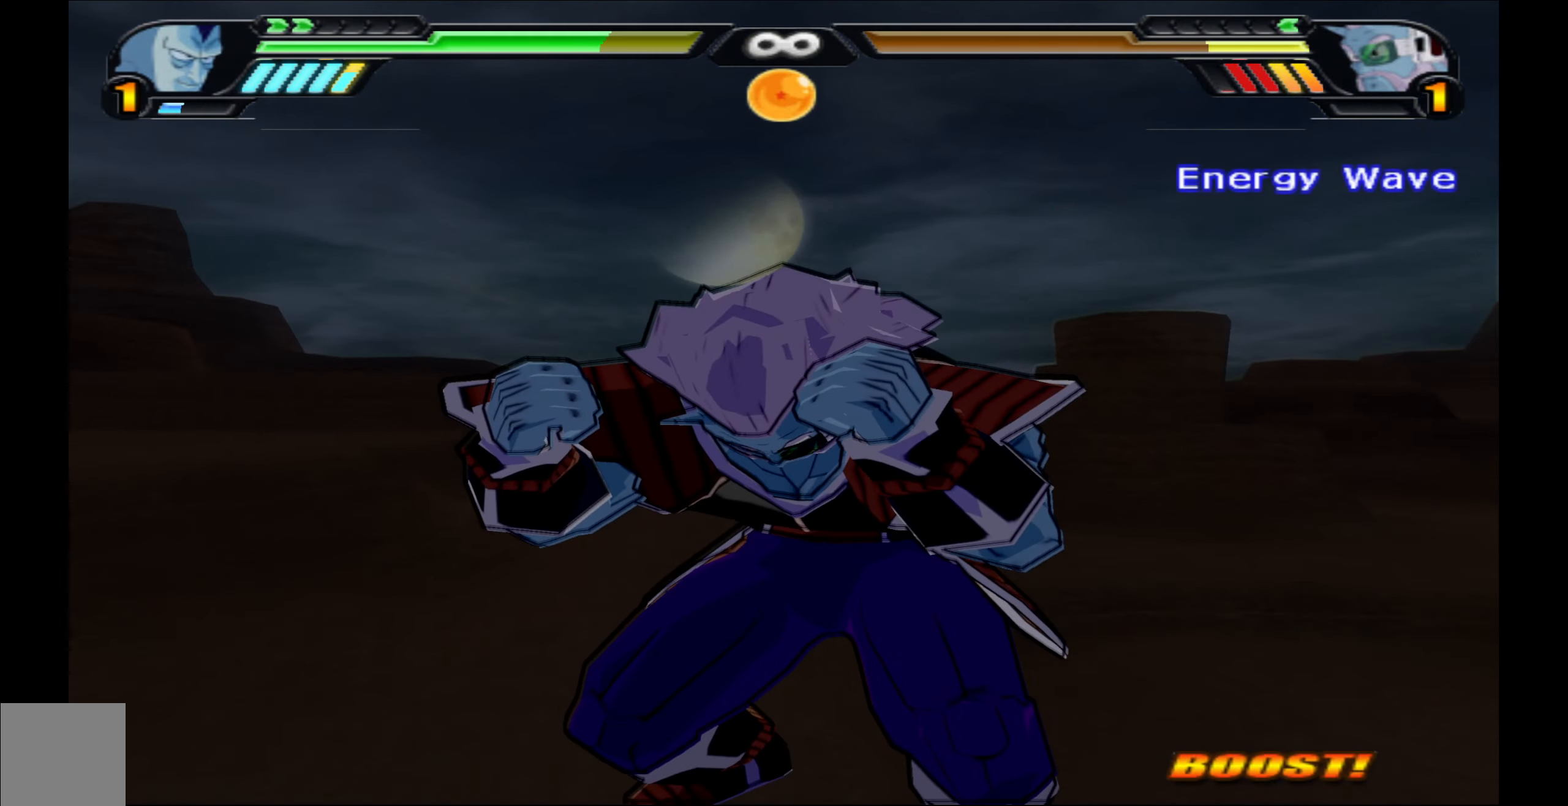
{"buttons": ["L2"], "left_stick": "center", "right_stick": "center", "events": []}
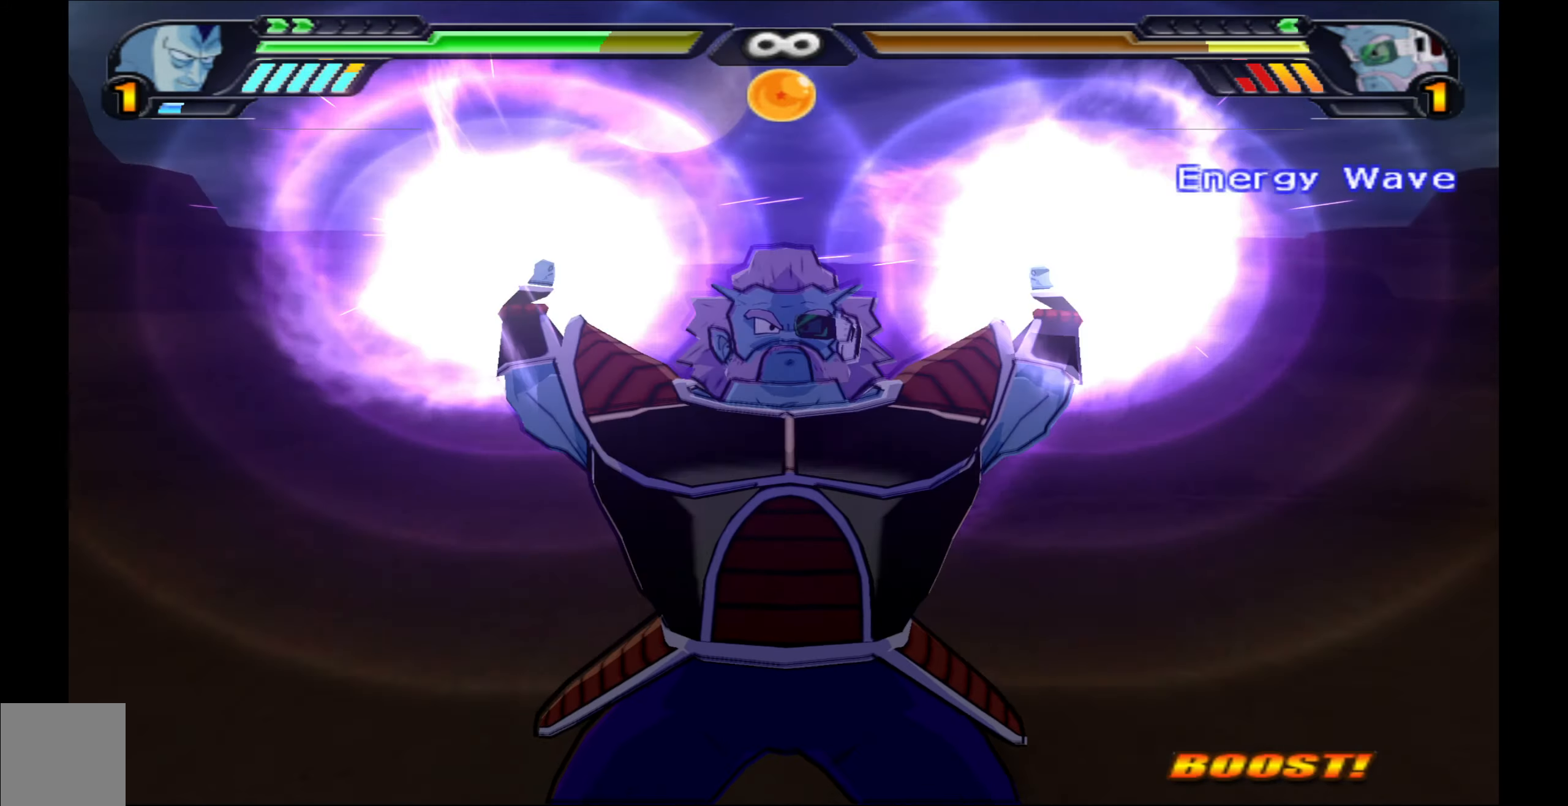
{"buttons": [], "left_stick": "center", "right_stick": "center", "events": [[500, "L2", "up"]]}
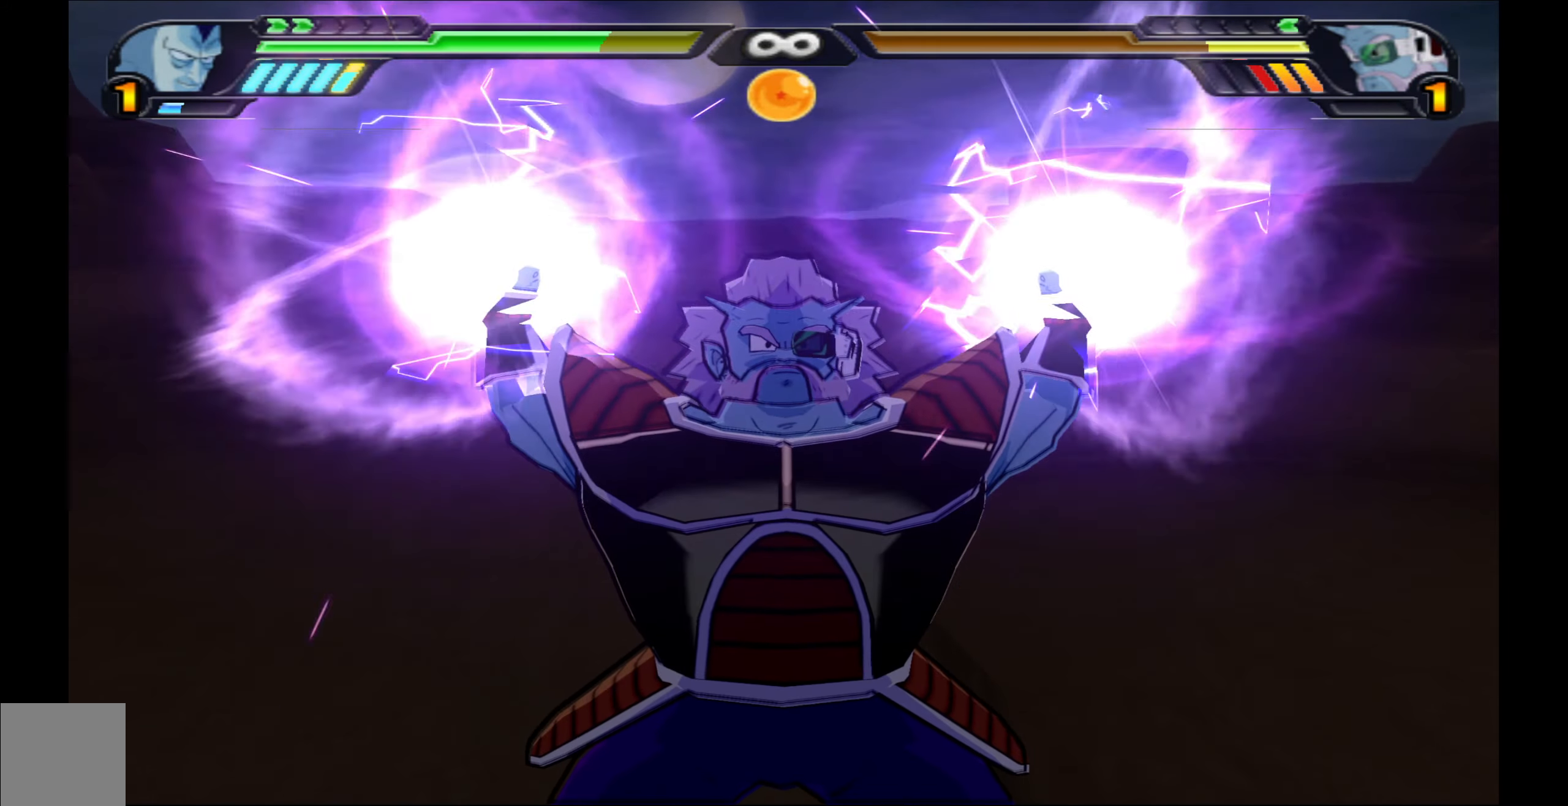
{"buttons": ["DPAD_LEFT"], "left_stick": "center", "right_stick": "center", "events": [[150, "DPAD_LEFT", "down"], [350, "A", "down"], [467, "A", "up"]]}
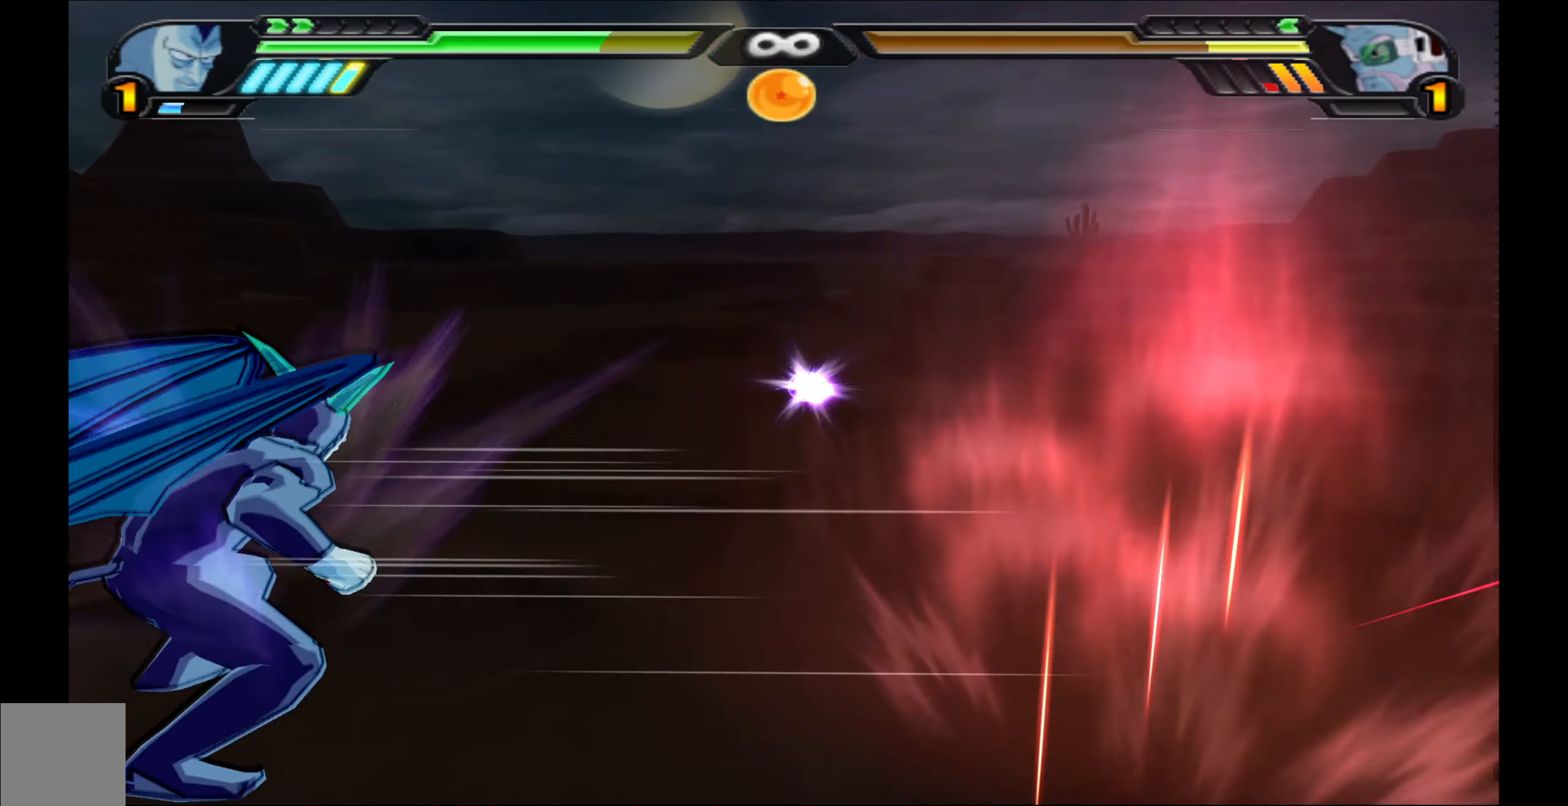
{"buttons": ["L2"], "left_stick": "center", "right_stick": "center", "events": [[33, "A", "down"], [133, "A", "up"], [200, "A", "down"], [300, "A", "up"], [350, "DPAD_LEFT", "up"], [450, "L2", "down"]]}
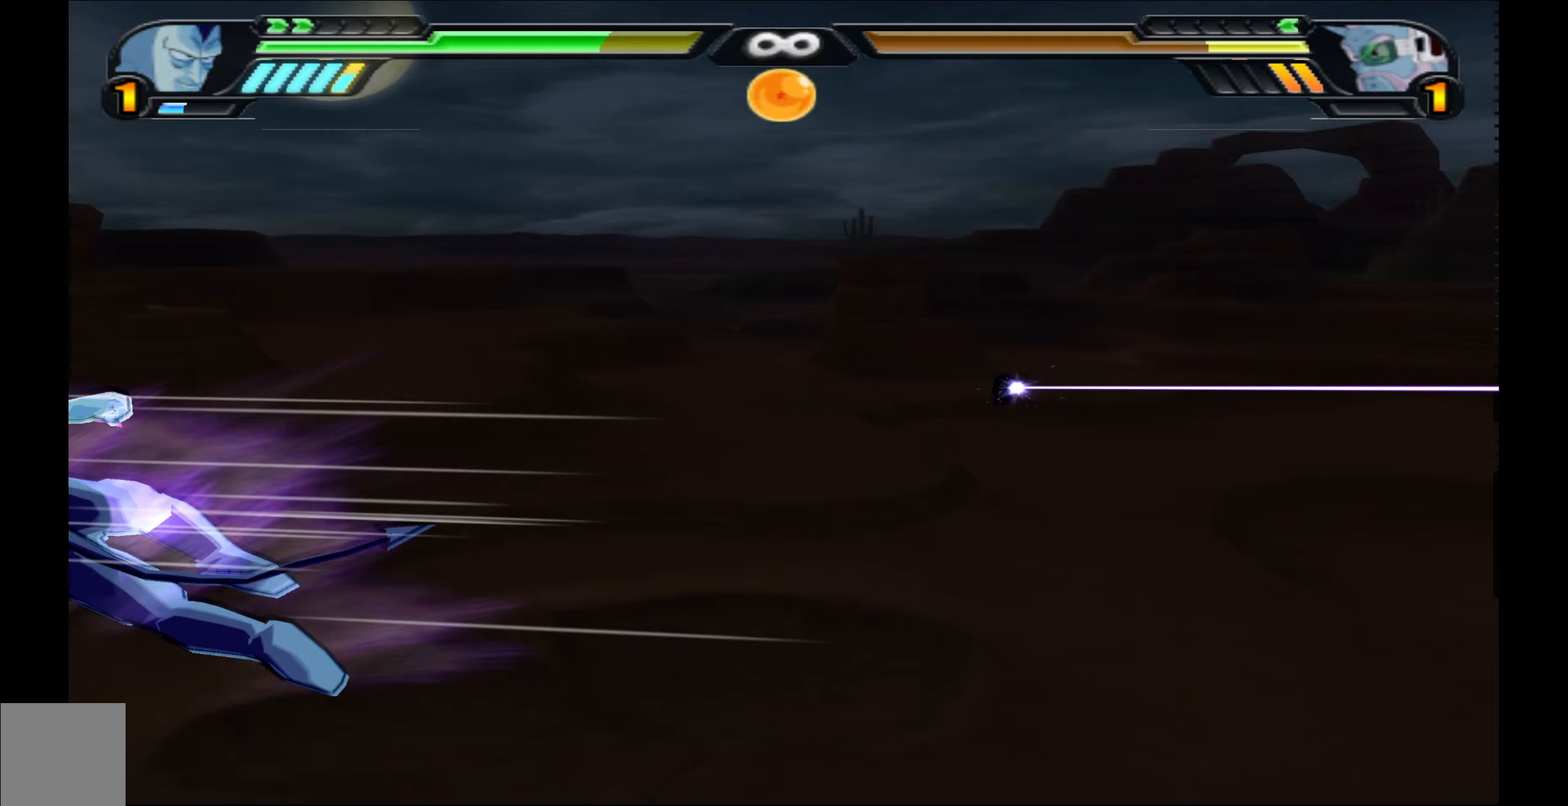
{"buttons": ["L2"], "left_stick": "center", "right_stick": "center", "events": [[350, "Y", "down"], [433, "Y", "up"]]}
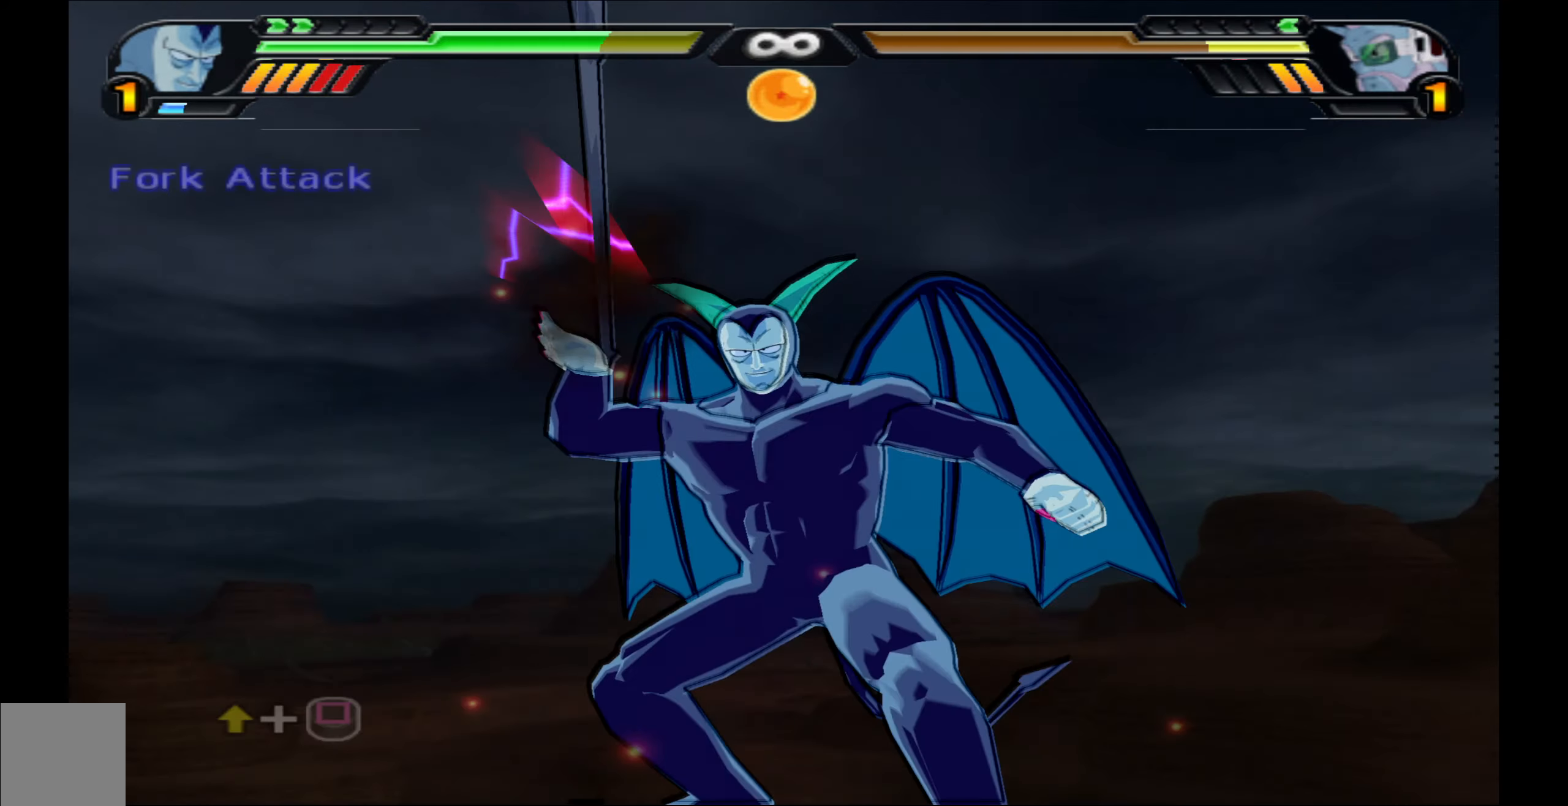
{"buttons": ["X", "DPAD_UP"], "left_stick": "center", "right_stick": "center", "events": [[267, "DPAD_UP", "down"], [300, "L2", "up"], [300, "X", "down"], [367, "X", "up"], [450, "X", "down"]]}
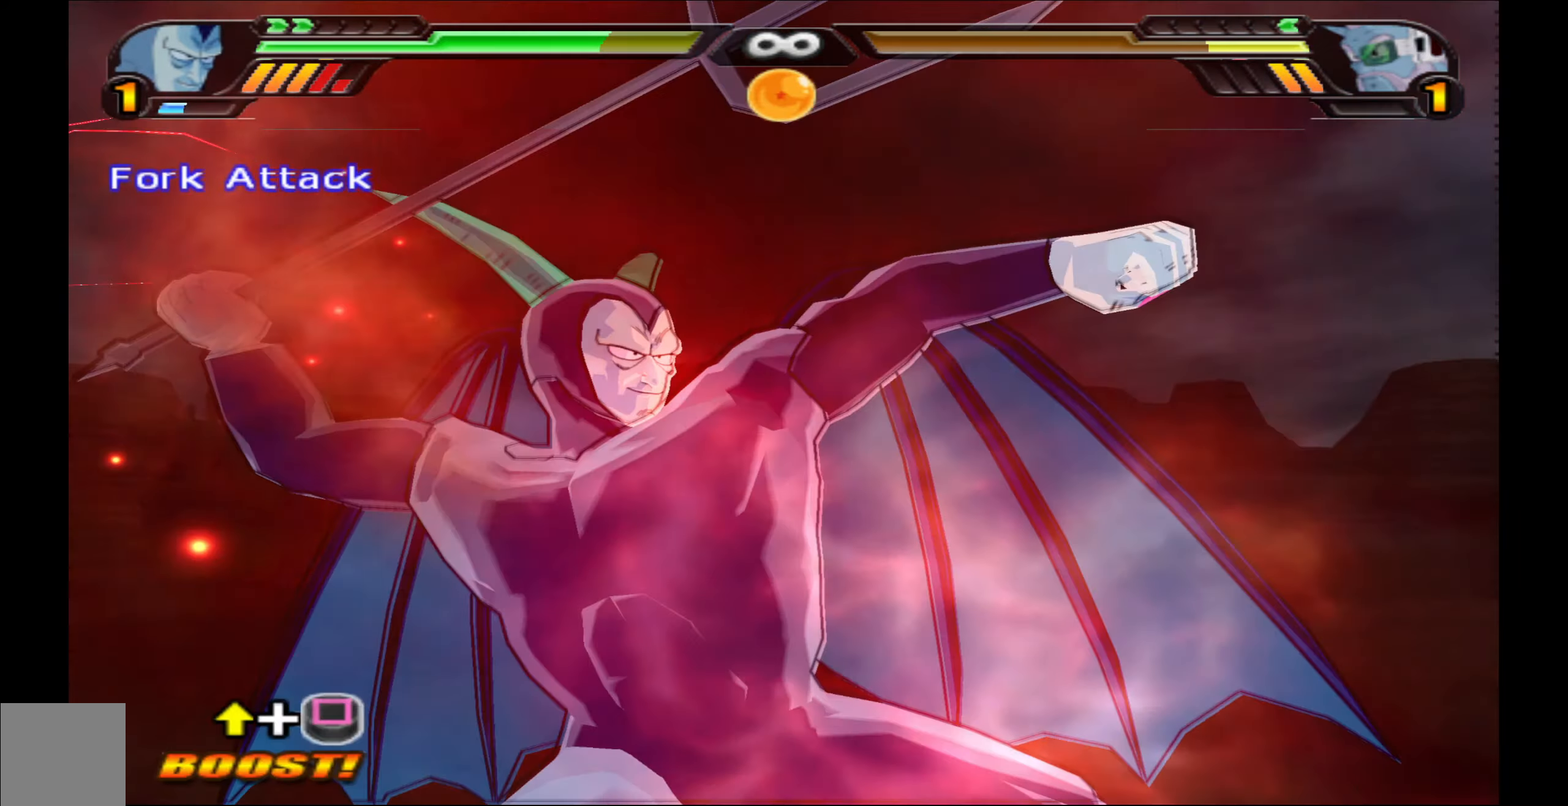
{"buttons": [], "left_stick": "center", "right_stick": "center", "events": [[17, "X", "up"], [117, "DPAD_UP", "up"], [117, "X", "down"], [200, "X", "up"]]}
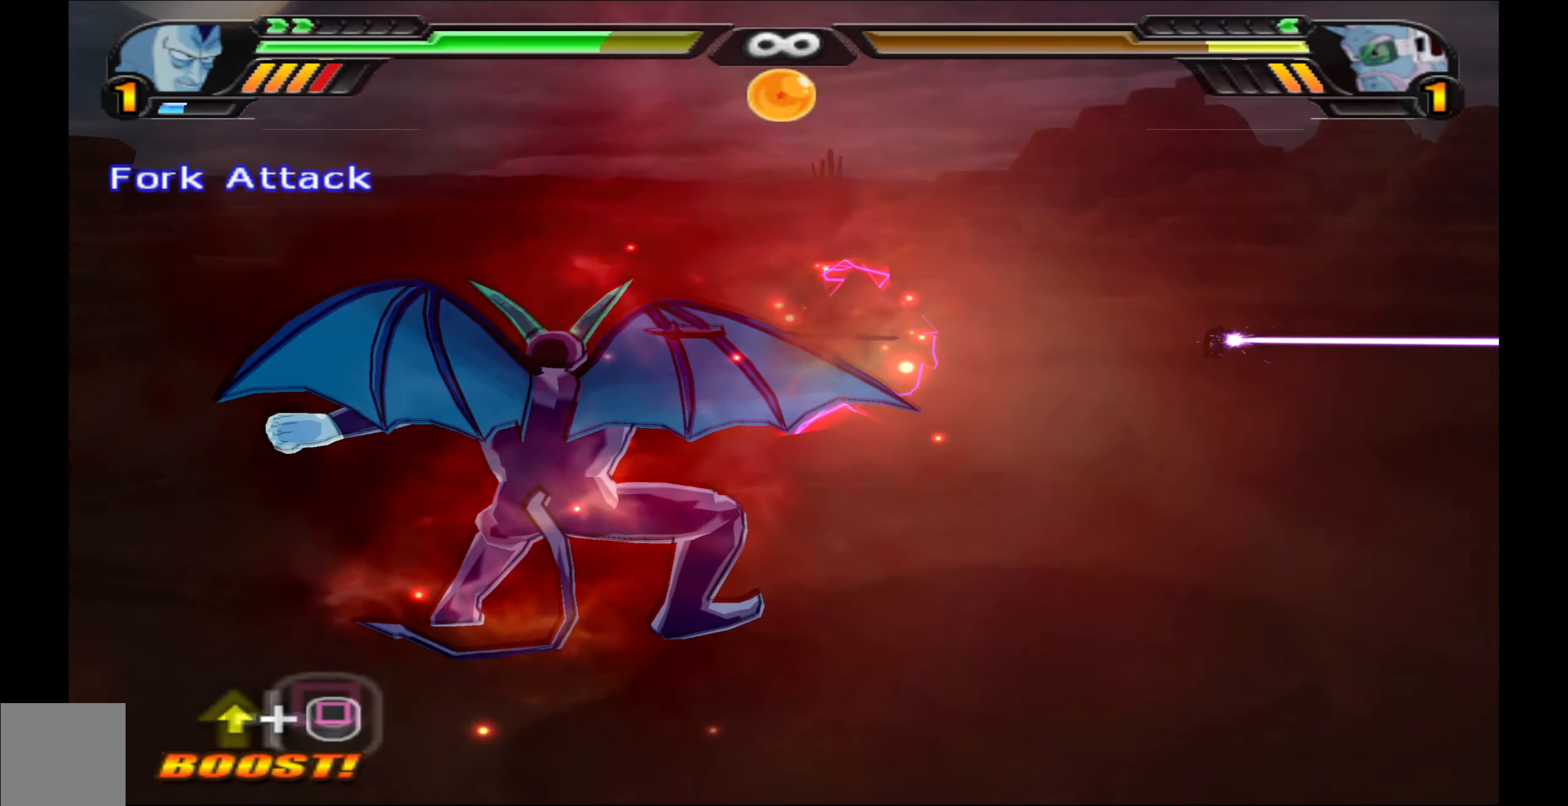
{"buttons": [], "left_stick": "center", "right_stick": "center", "events": []}
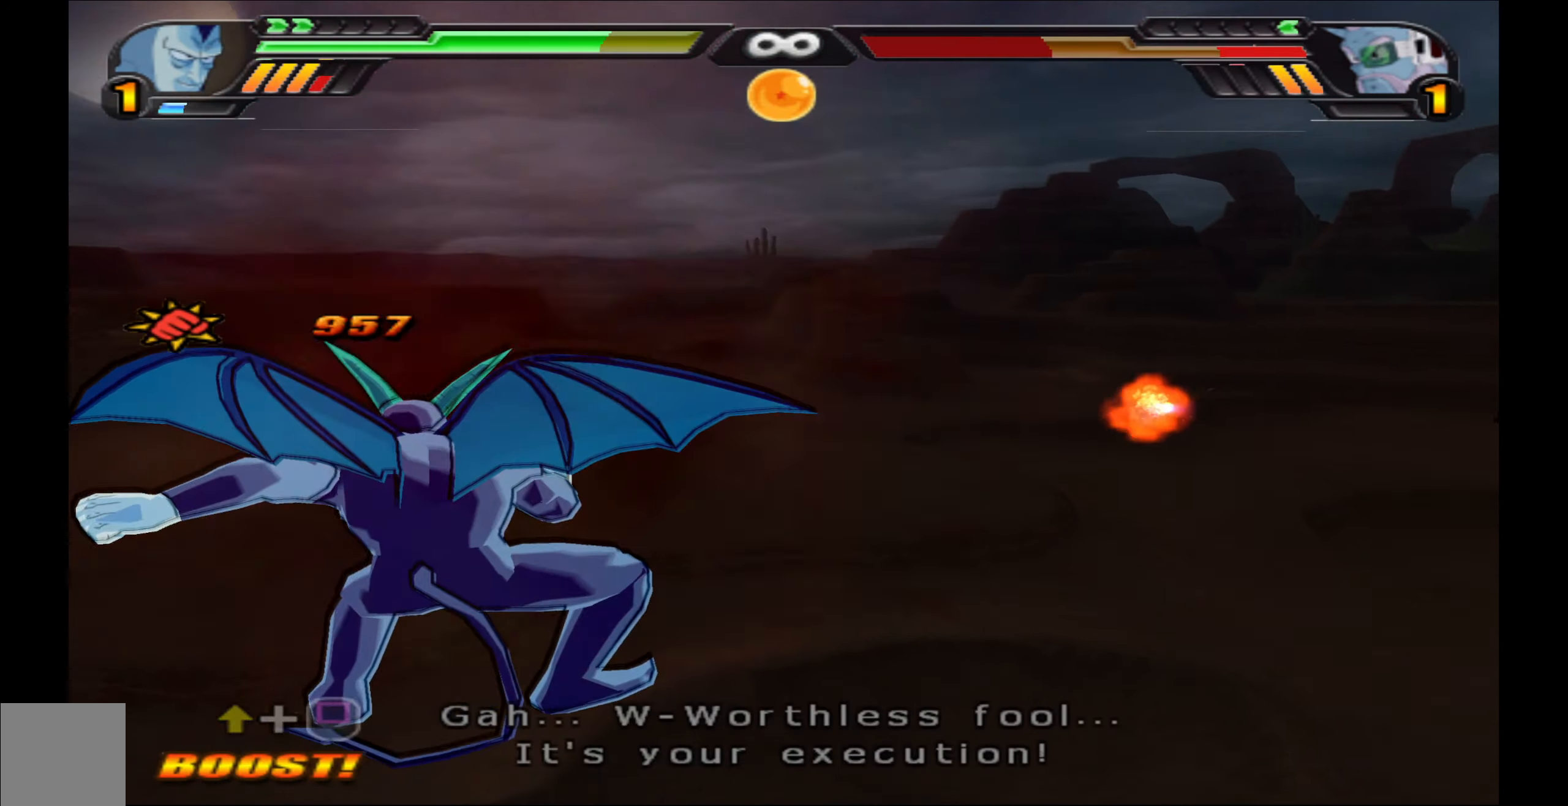
{"buttons": ["L2"], "left_stick": "center", "right_stick": "center", "events": [[167, "B", "down"], [267, "B", "up"], [333, "L2", "down"]]}
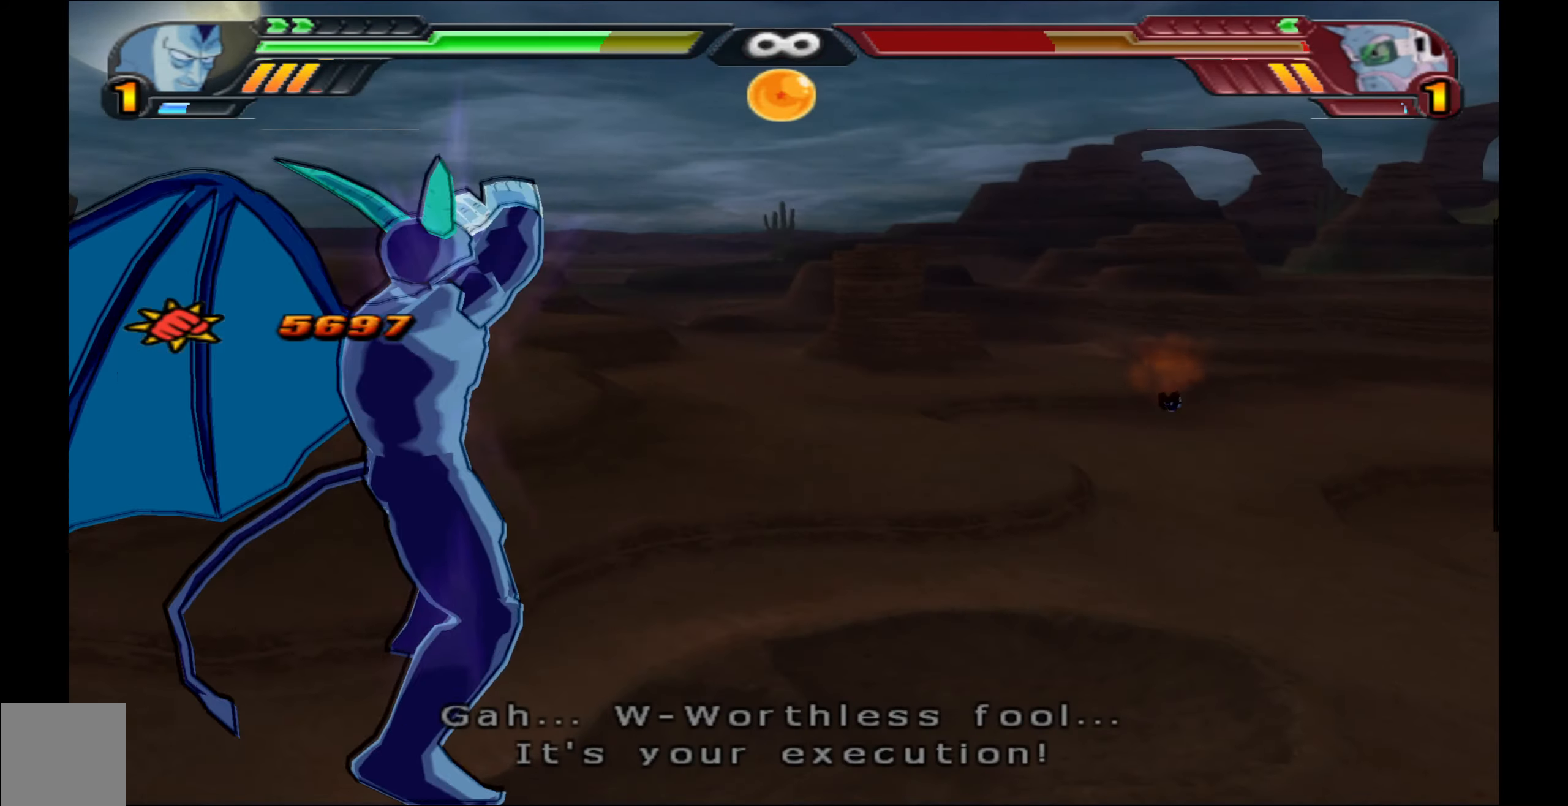
{"buttons": ["L2"], "left_stick": "center", "right_stick": "center", "events": []}
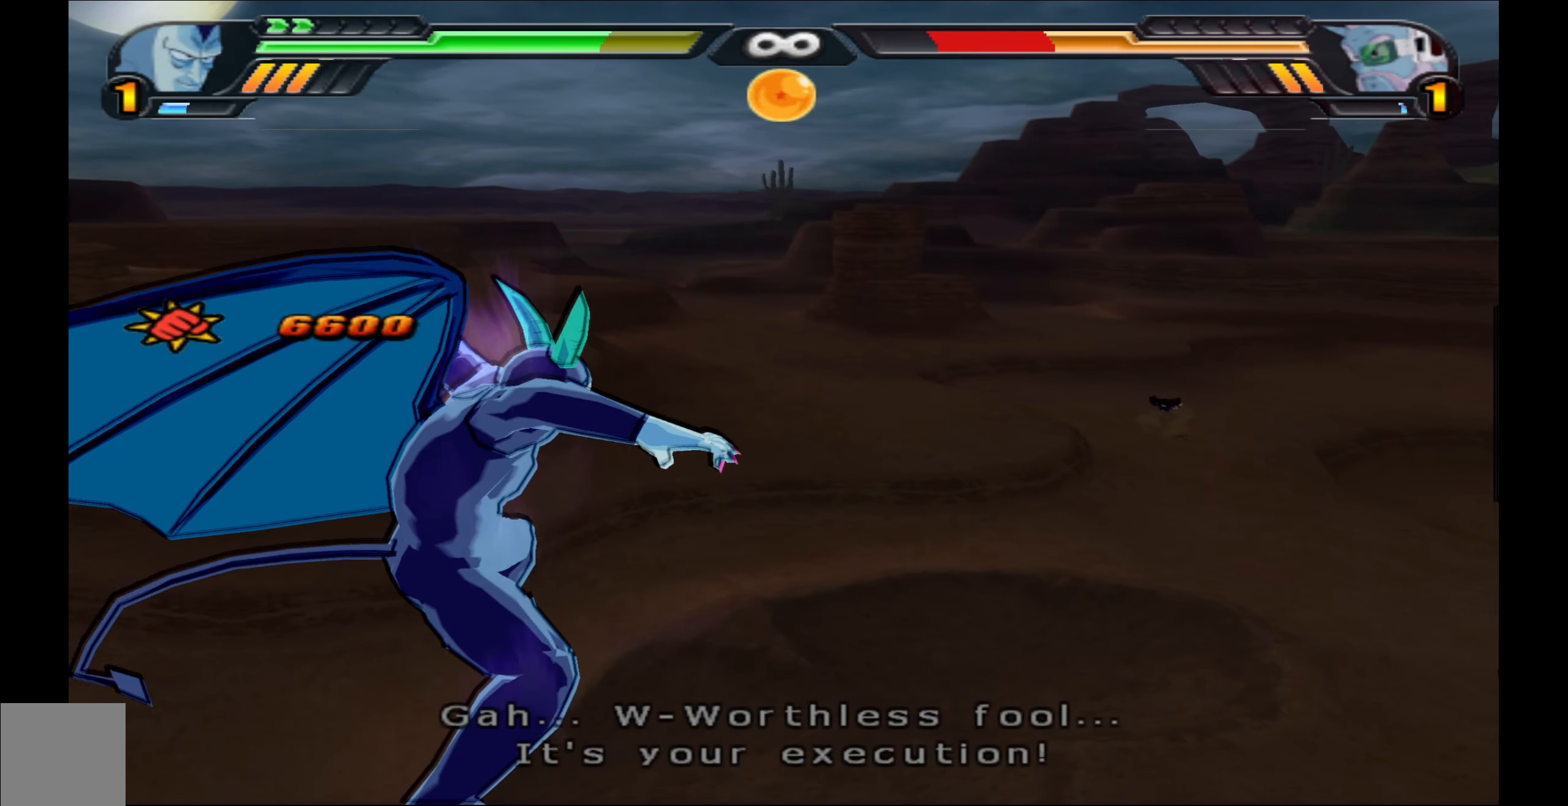
{"buttons": ["L2"], "left_stick": "center", "right_stick": "center", "events": []}
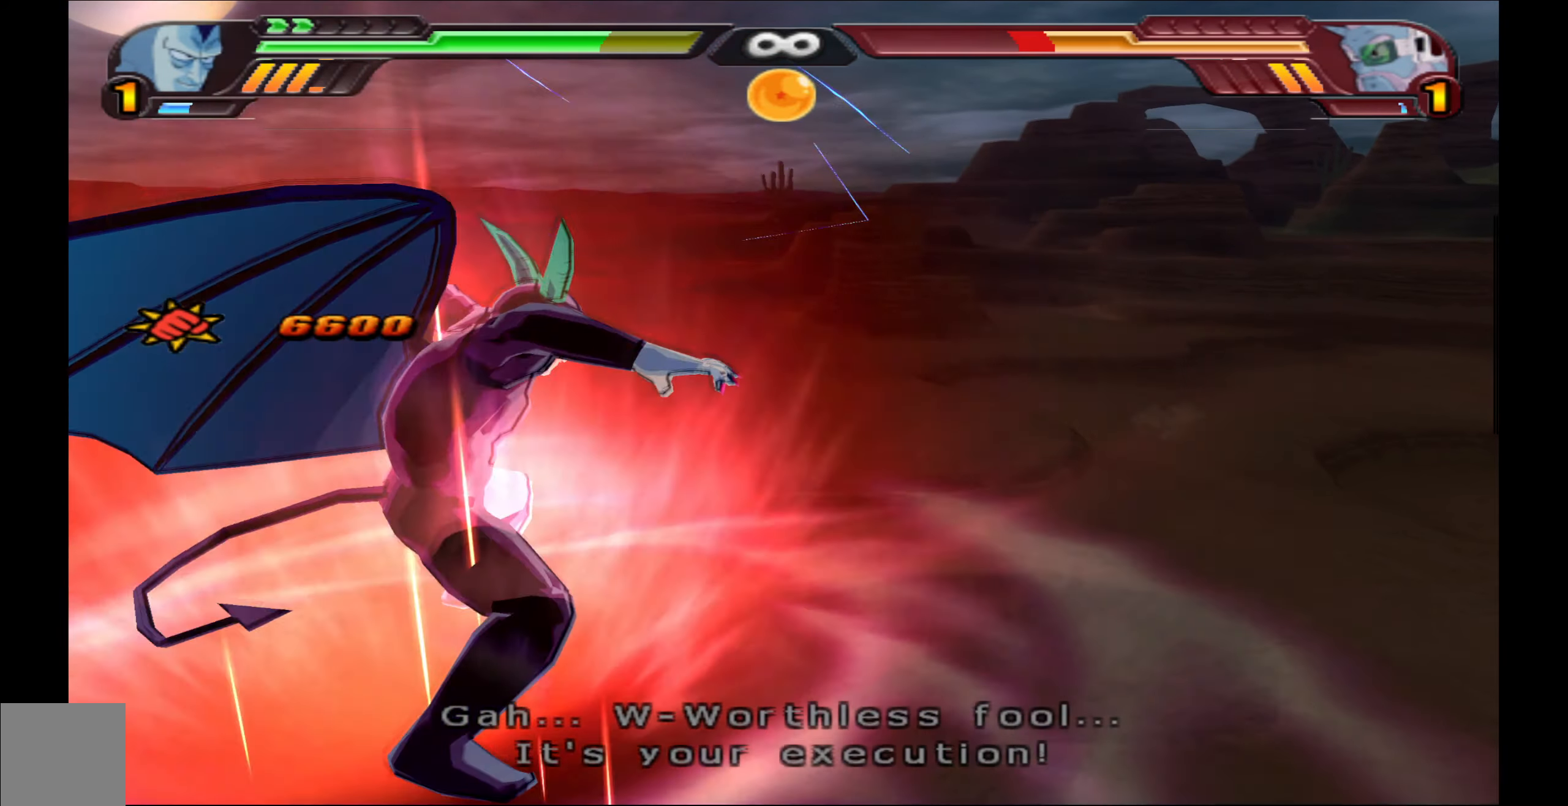
{"buttons": ["L2"], "left_stick": "center", "right_stick": "center", "events": []}
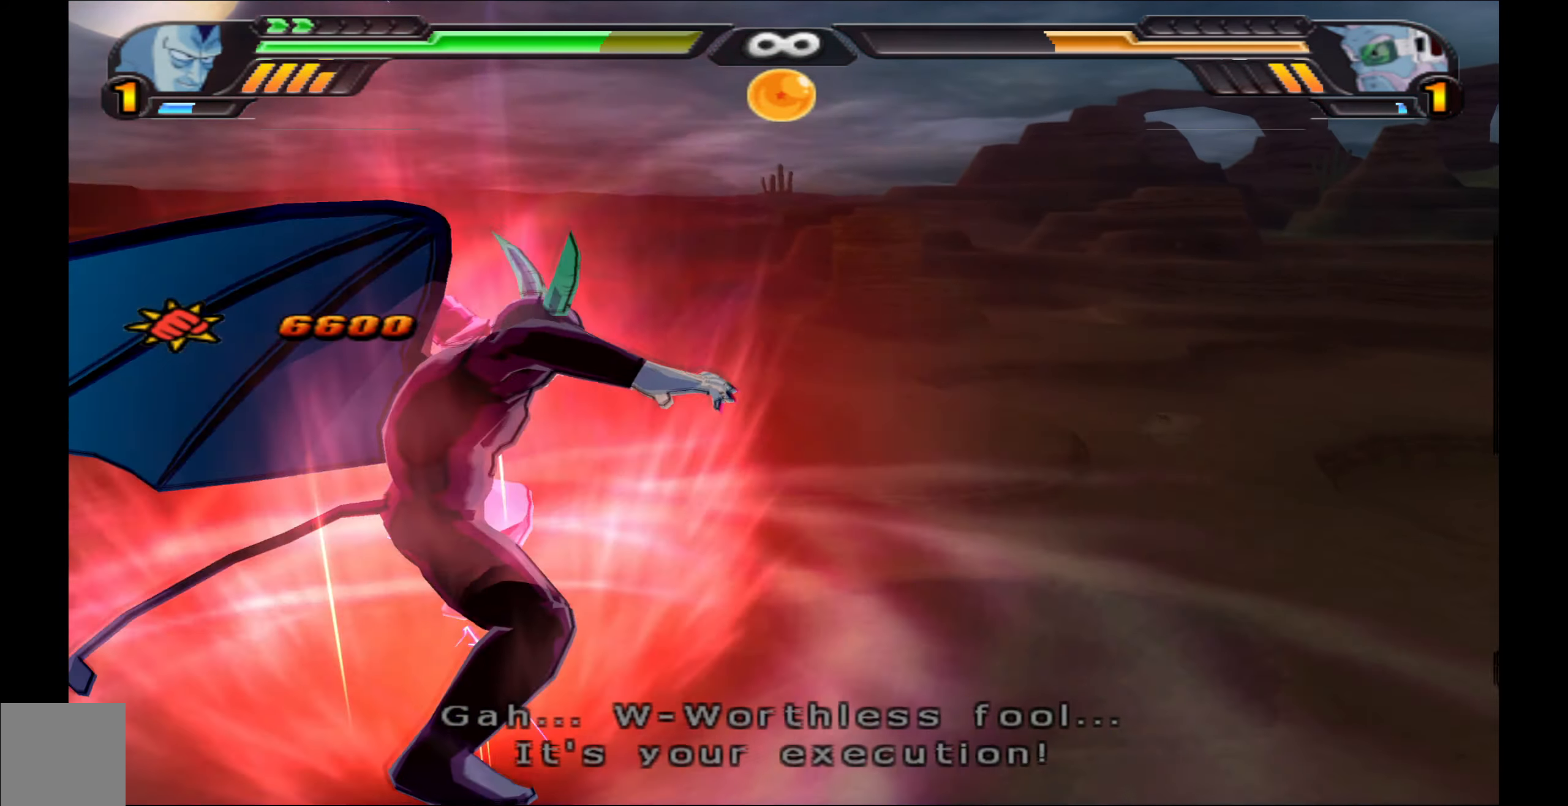
{"buttons": ["L2"], "left_stick": "center", "right_stick": "center", "events": []}
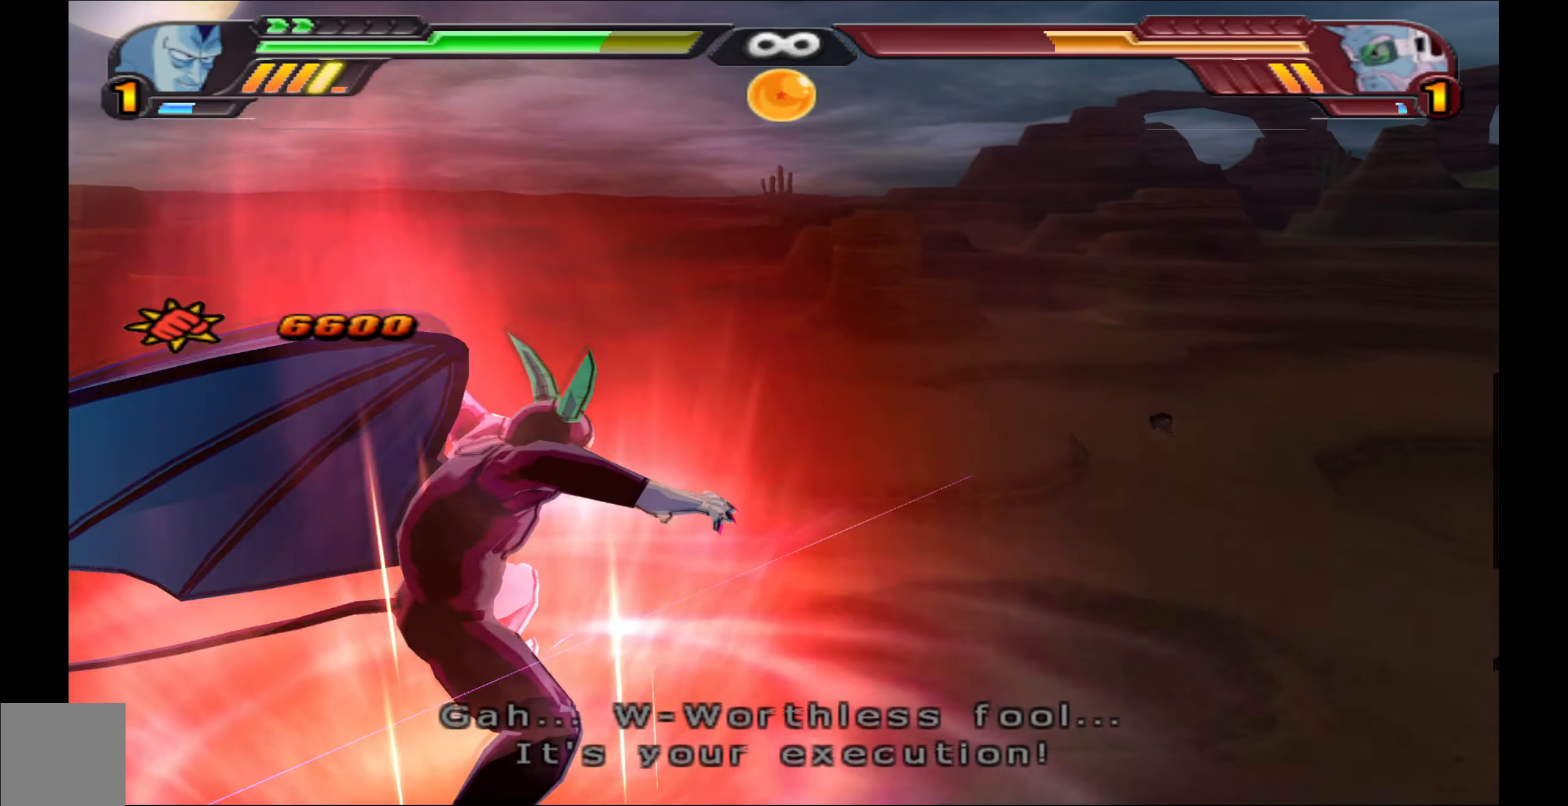
{"buttons": ["L2"], "left_stick": "center", "right_stick": "center", "events": []}
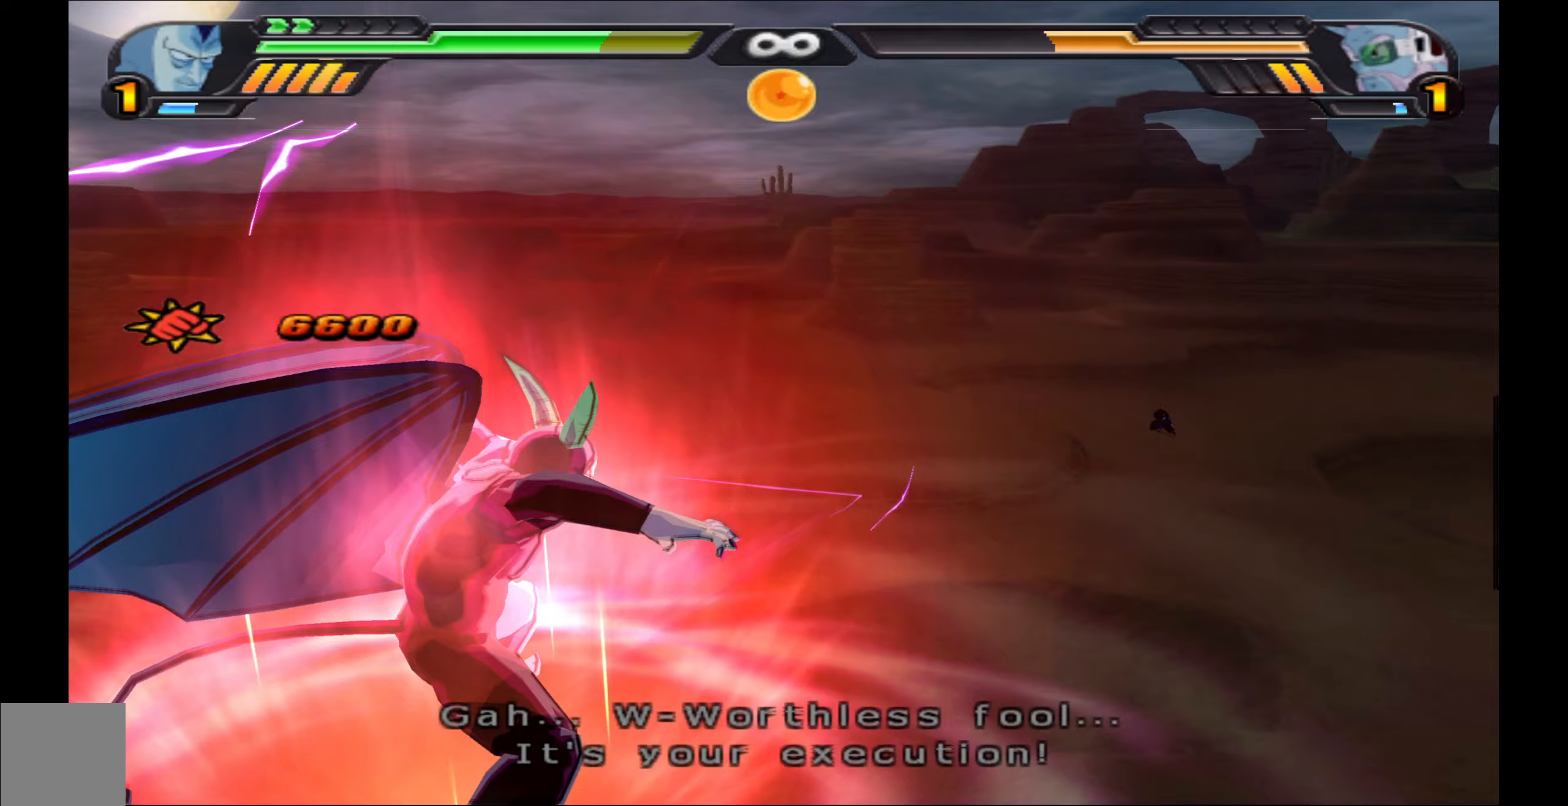
{"buttons": ["L2"], "left_stick": "center", "right_stick": "center", "events": []}
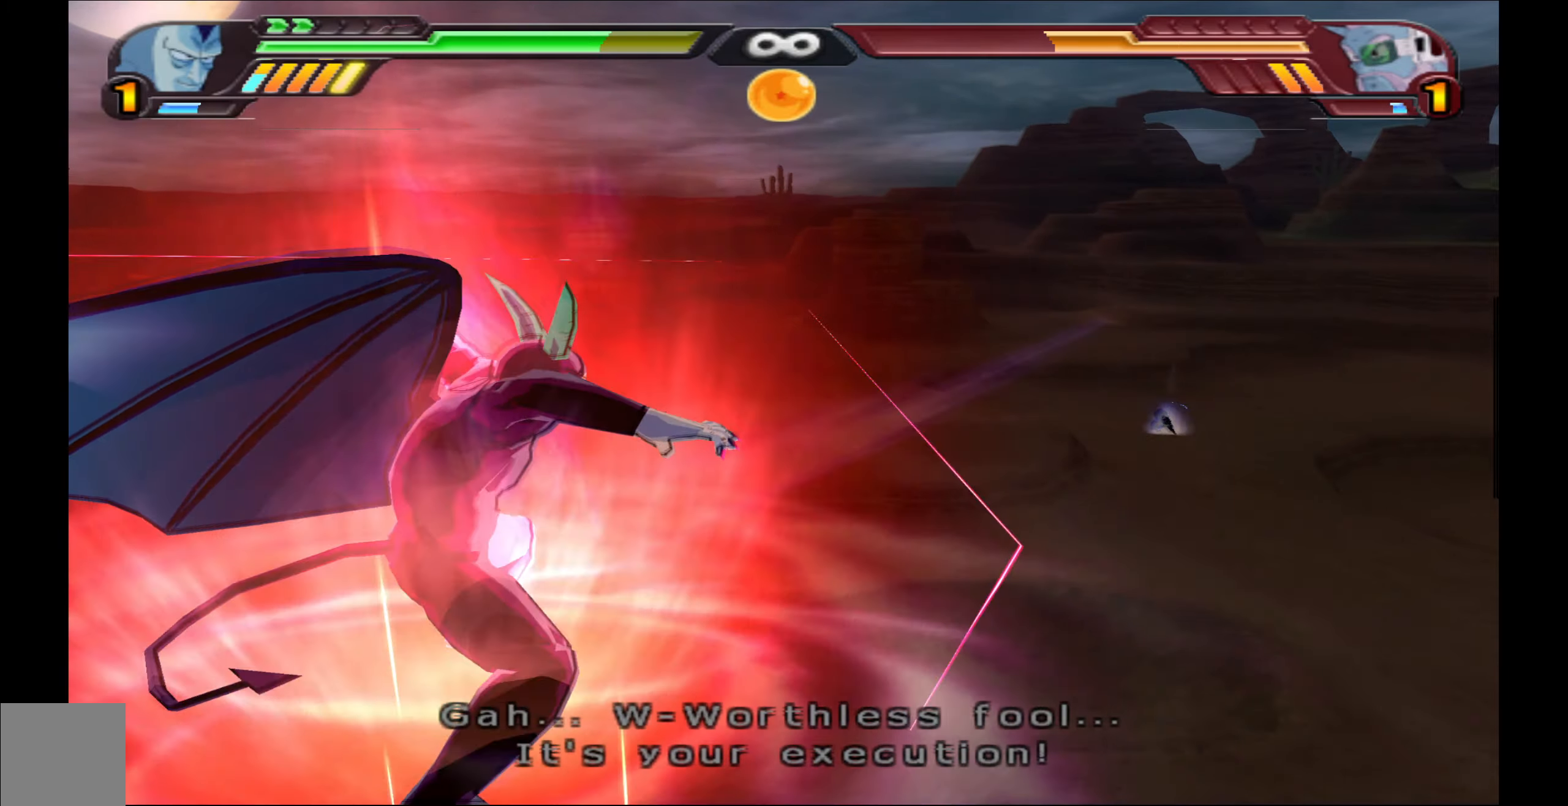
{"buttons": ["L2"], "left_stick": "center", "right_stick": "center", "events": []}
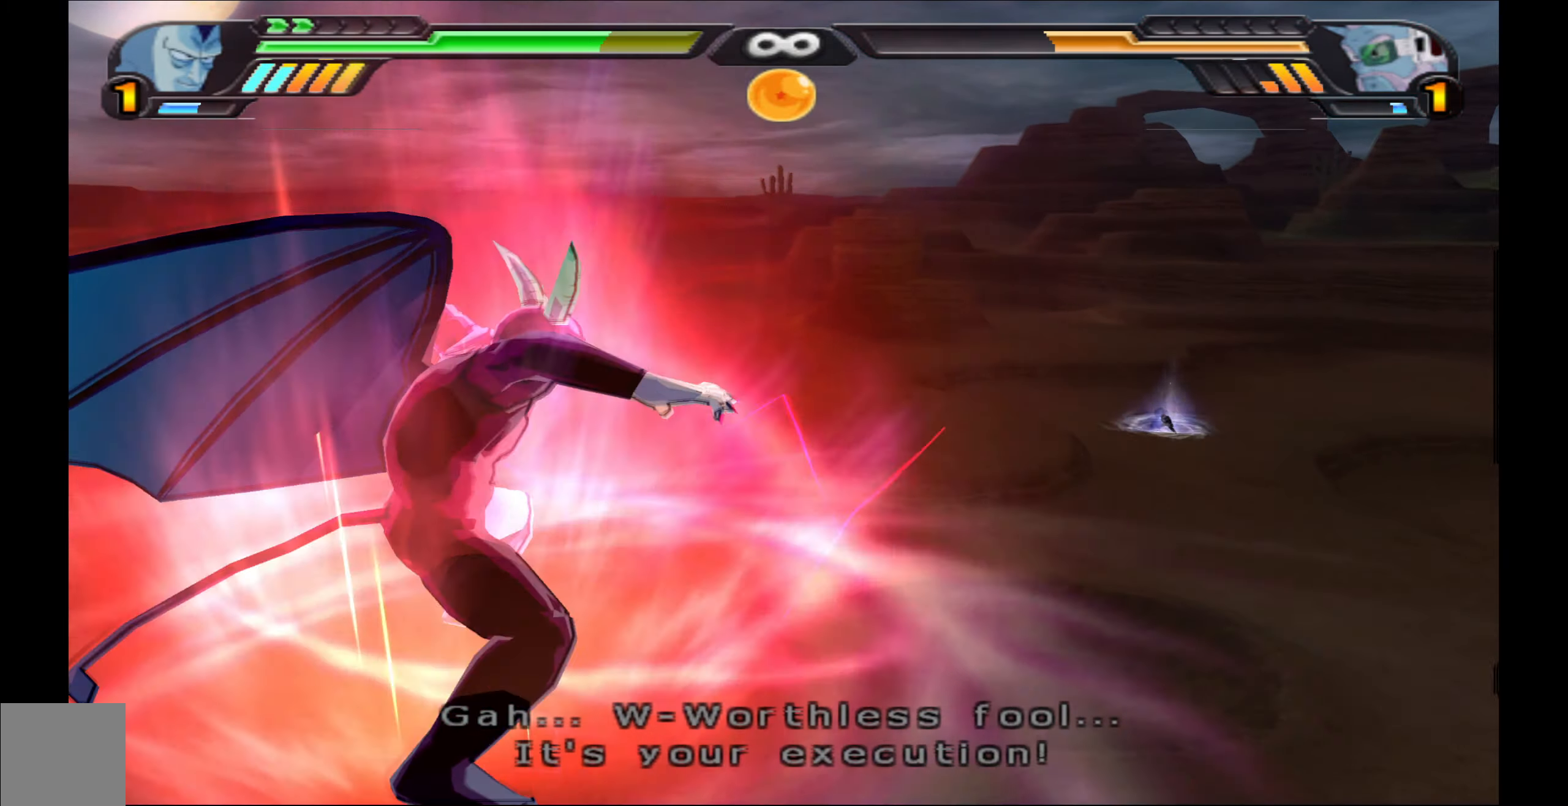
{"buttons": ["L2"], "left_stick": "center", "right_stick": "center", "events": []}
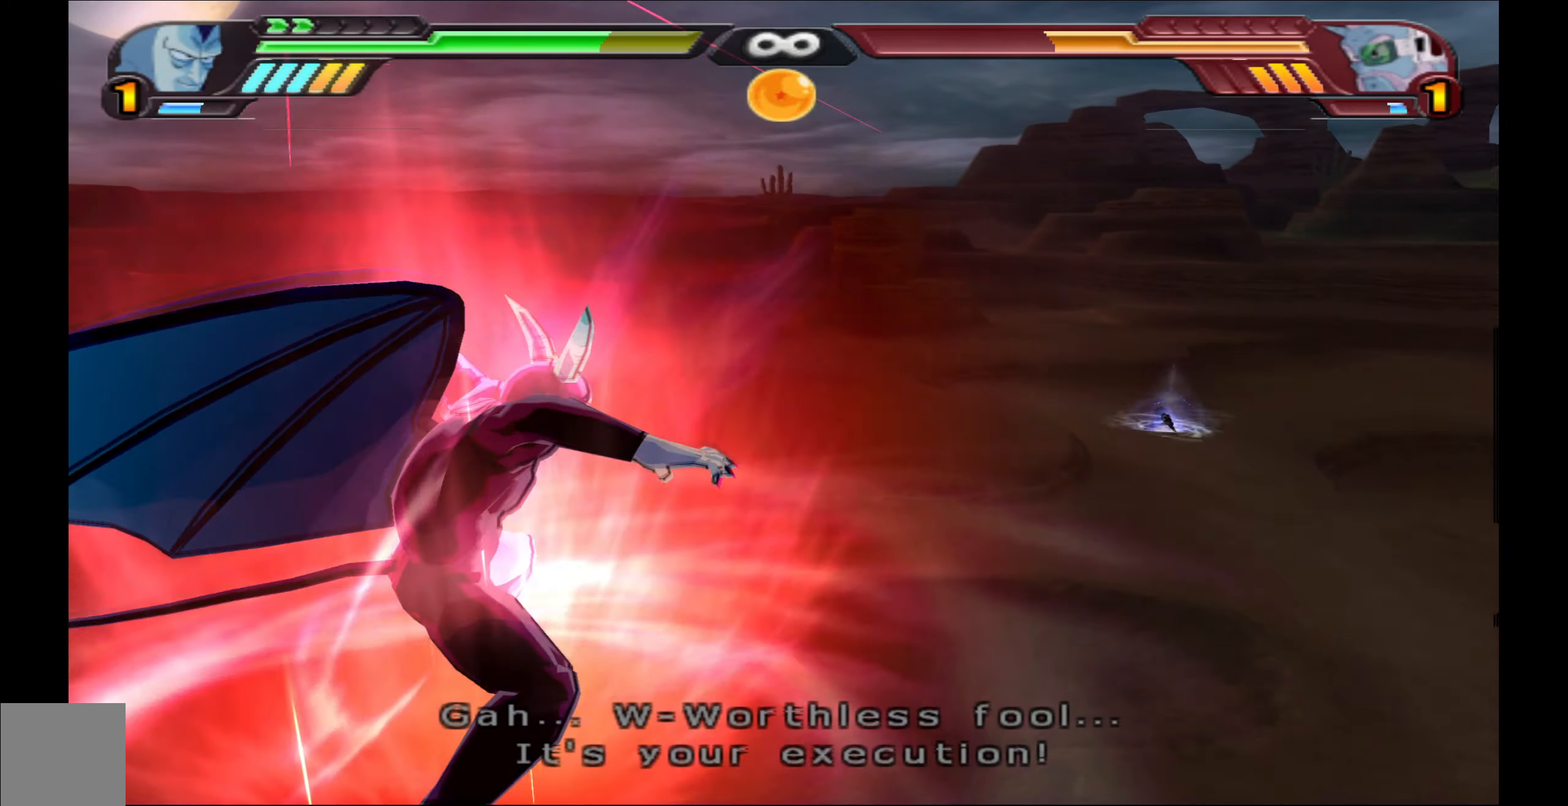
{"buttons": ["L2"], "left_stick": "center", "right_stick": "center", "events": []}
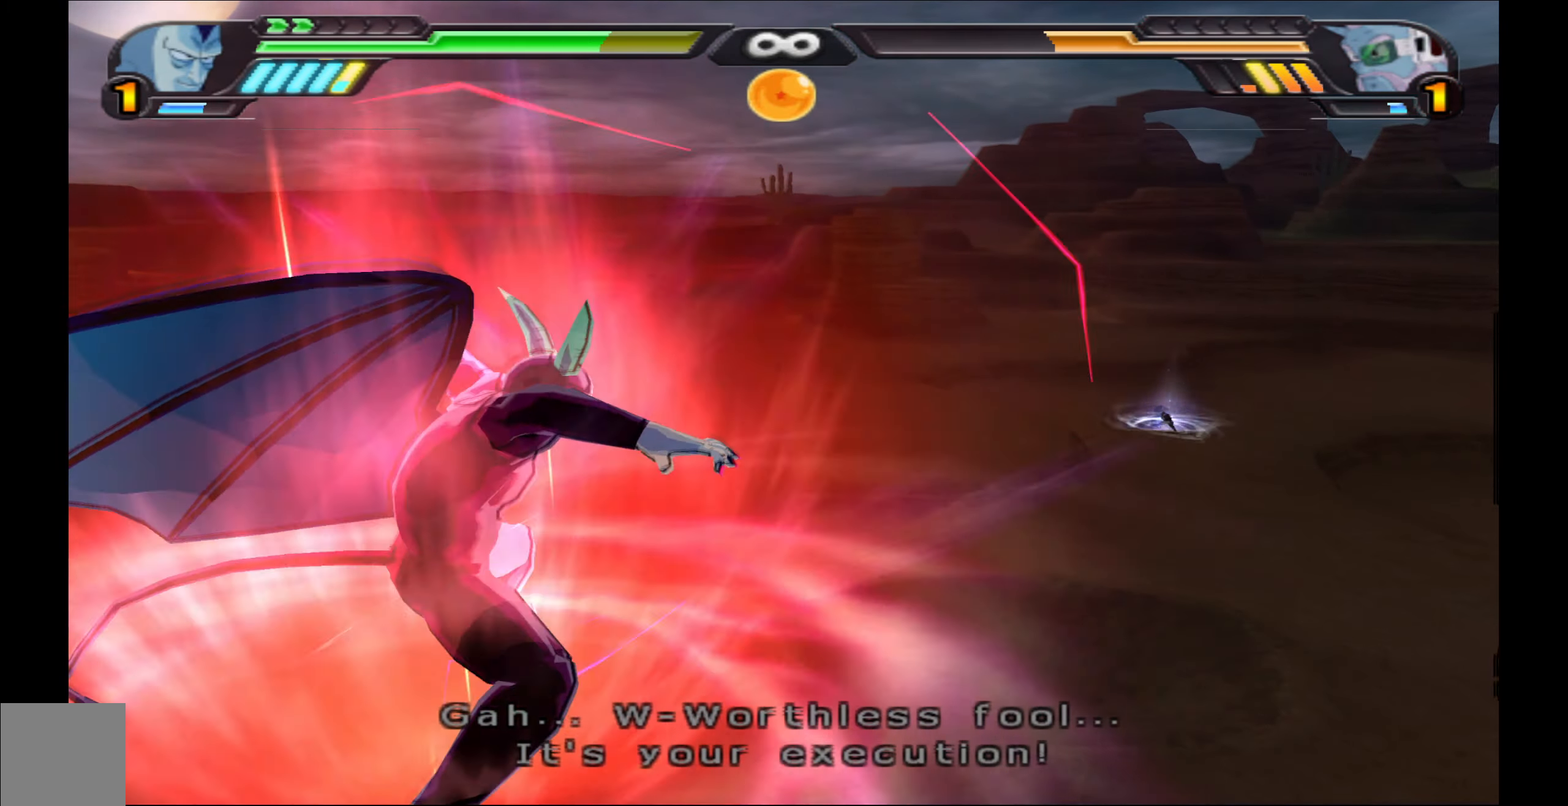
{"buttons": ["L2"], "left_stick": "center", "right_stick": "center", "events": []}
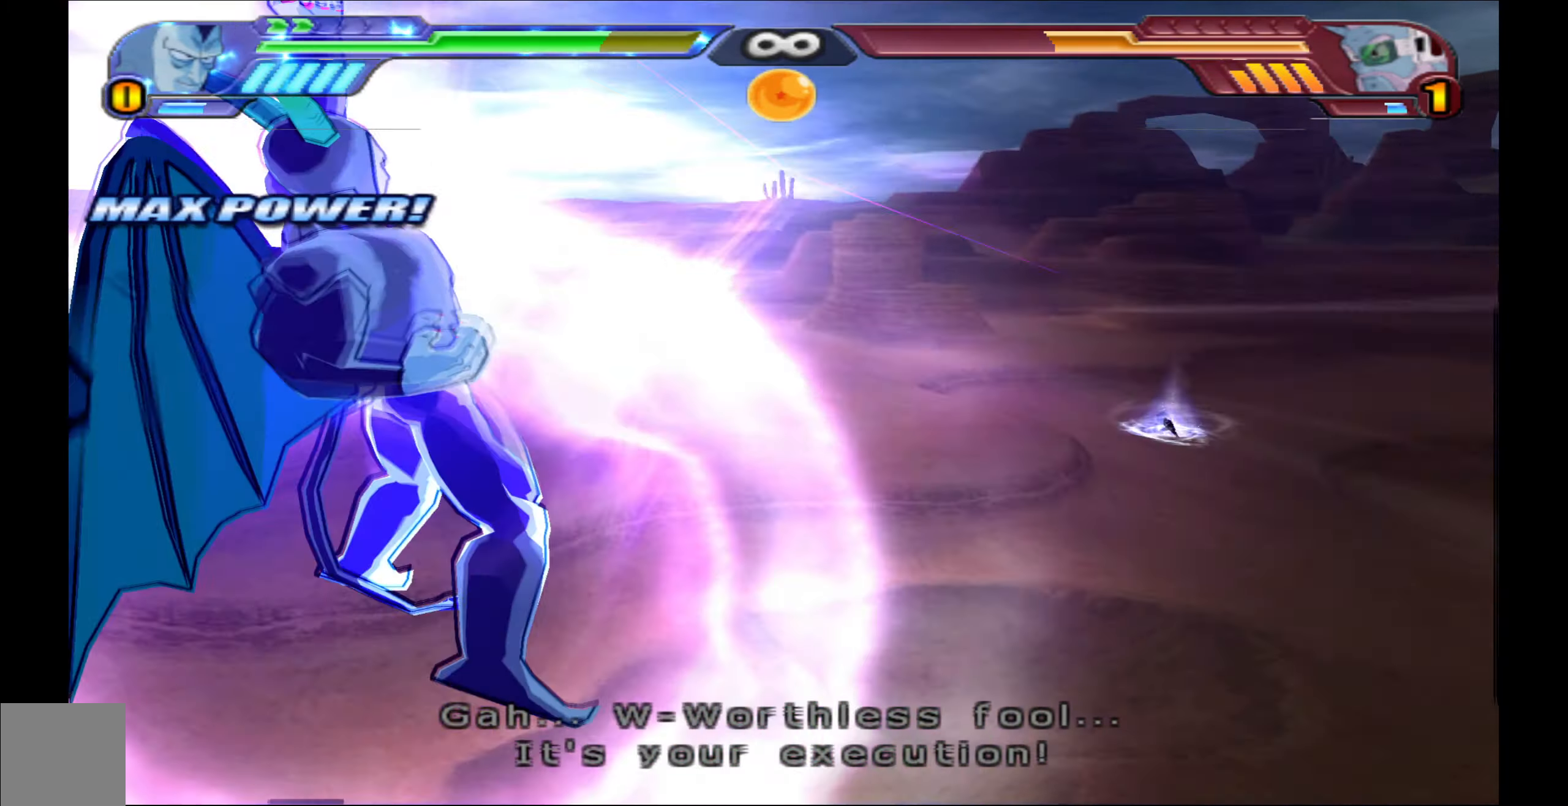
{"buttons": ["L2"], "left_stick": "center", "right_stick": "center", "events": []}
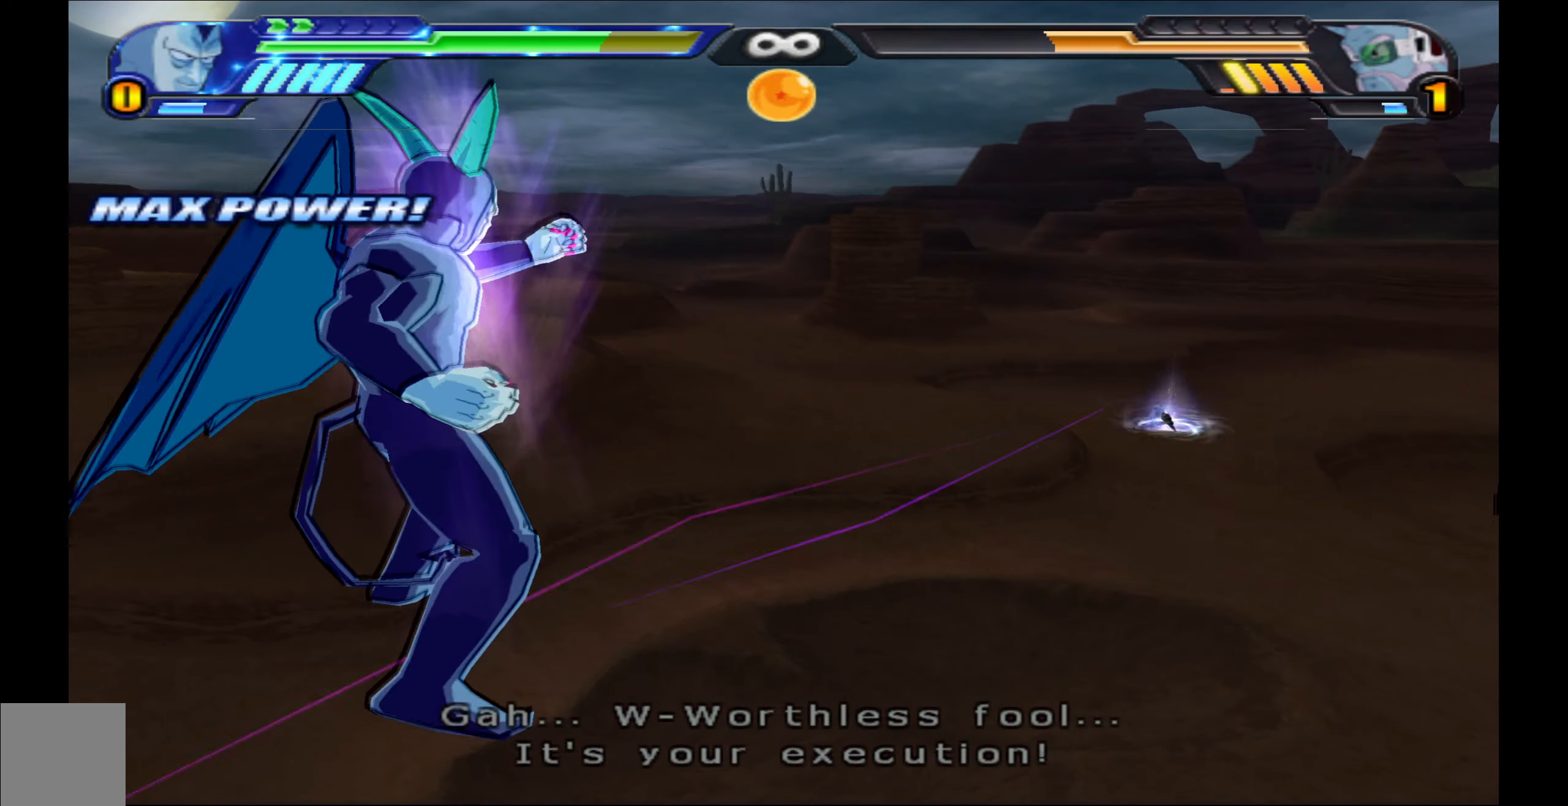
{"buttons": ["L2"], "left_stick": "center", "right_stick": "center", "events": [[150, "Y", "down"], [250, "Y", "up"], [367, "Y", "down"], [467, "Y", "up"]]}
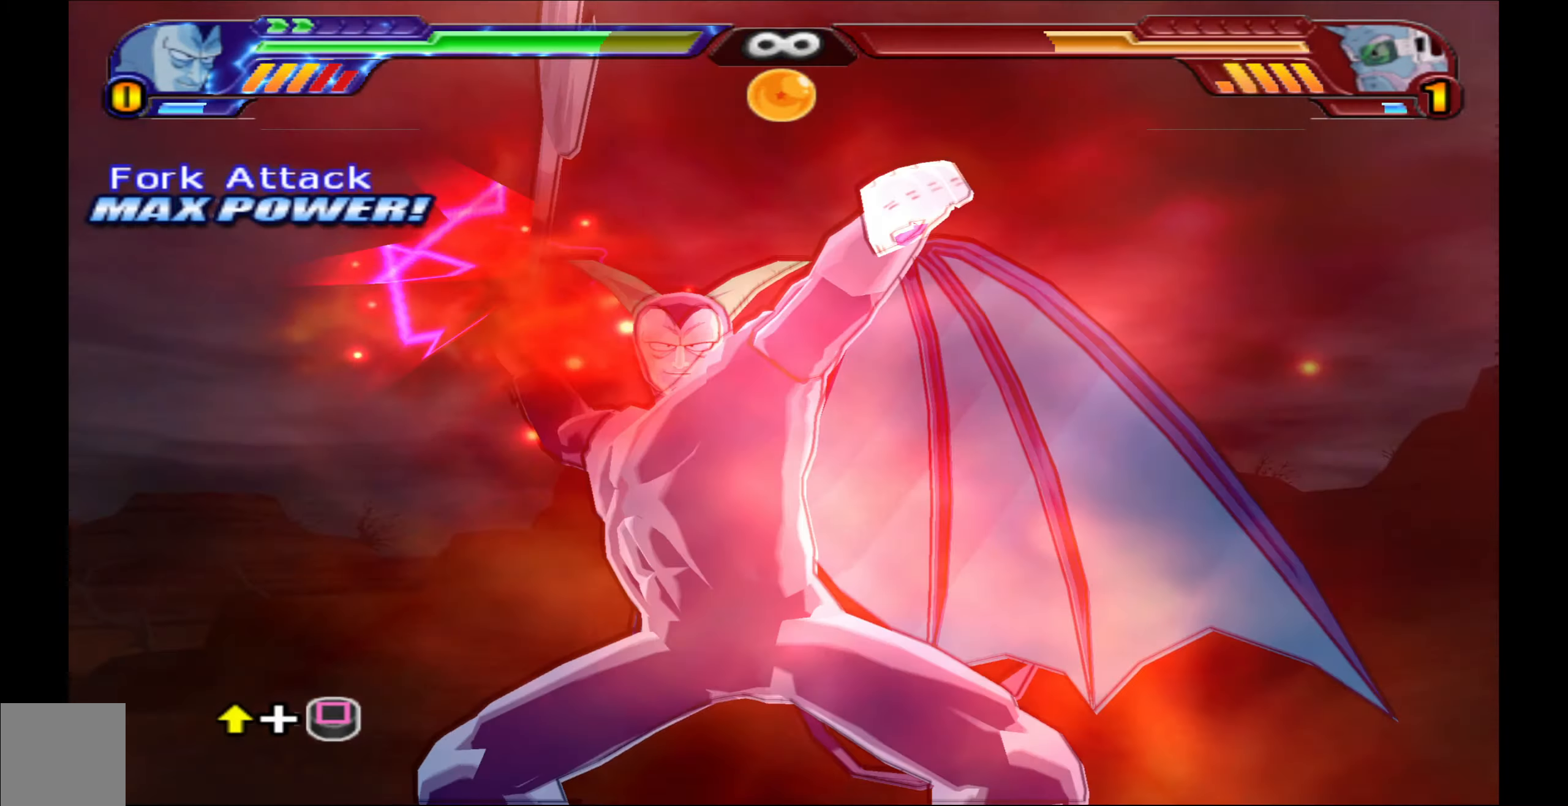
{"buttons": ["DPAD_UP"], "left_stick": "center", "right_stick": "center", "events": [[83, "DPAD_UP", "down"], [83, "X", "down"], [100, "L2", "up"], [150, "X", "up"], [233, "X", "down"], [317, "X", "up"], [400, "X", "down"], [483, "X", "up"]]}
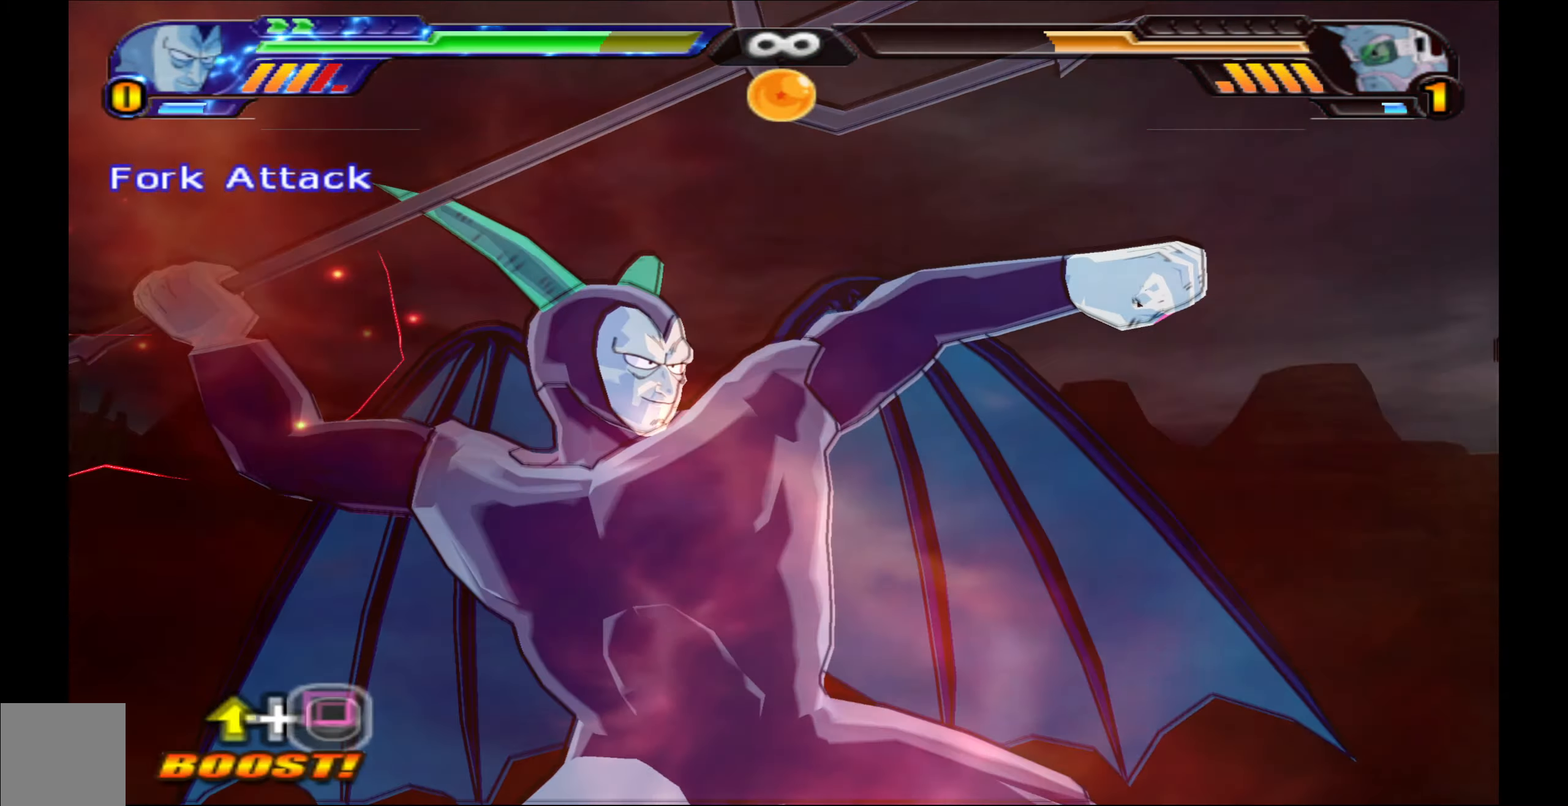
{"buttons": [], "left_stick": "center", "right_stick": "center", "events": [[50, "DPAD_UP", "up"]]}
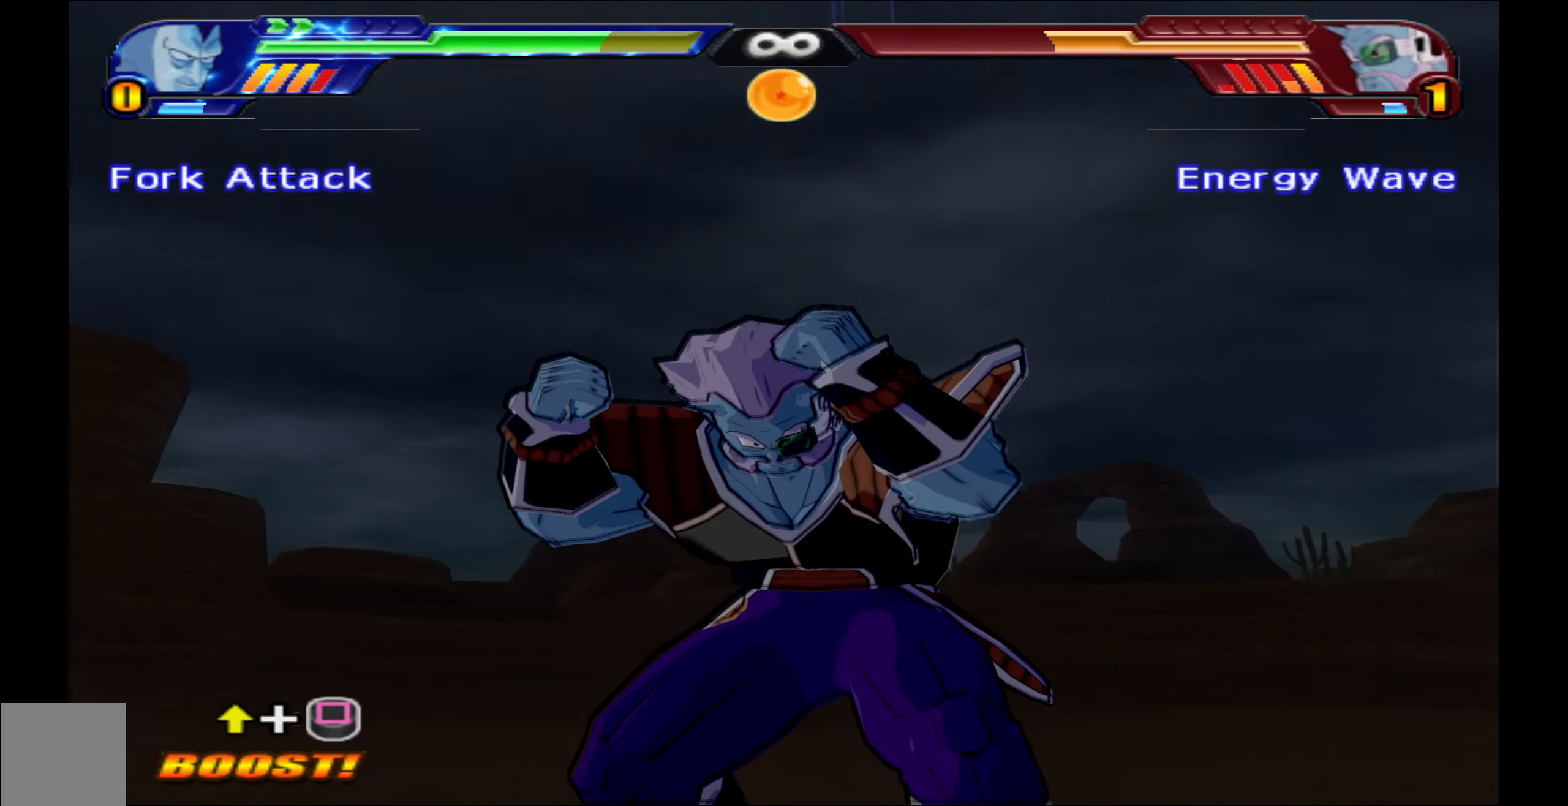
{"buttons": [], "left_stick": "center", "right_stick": "center", "events": []}
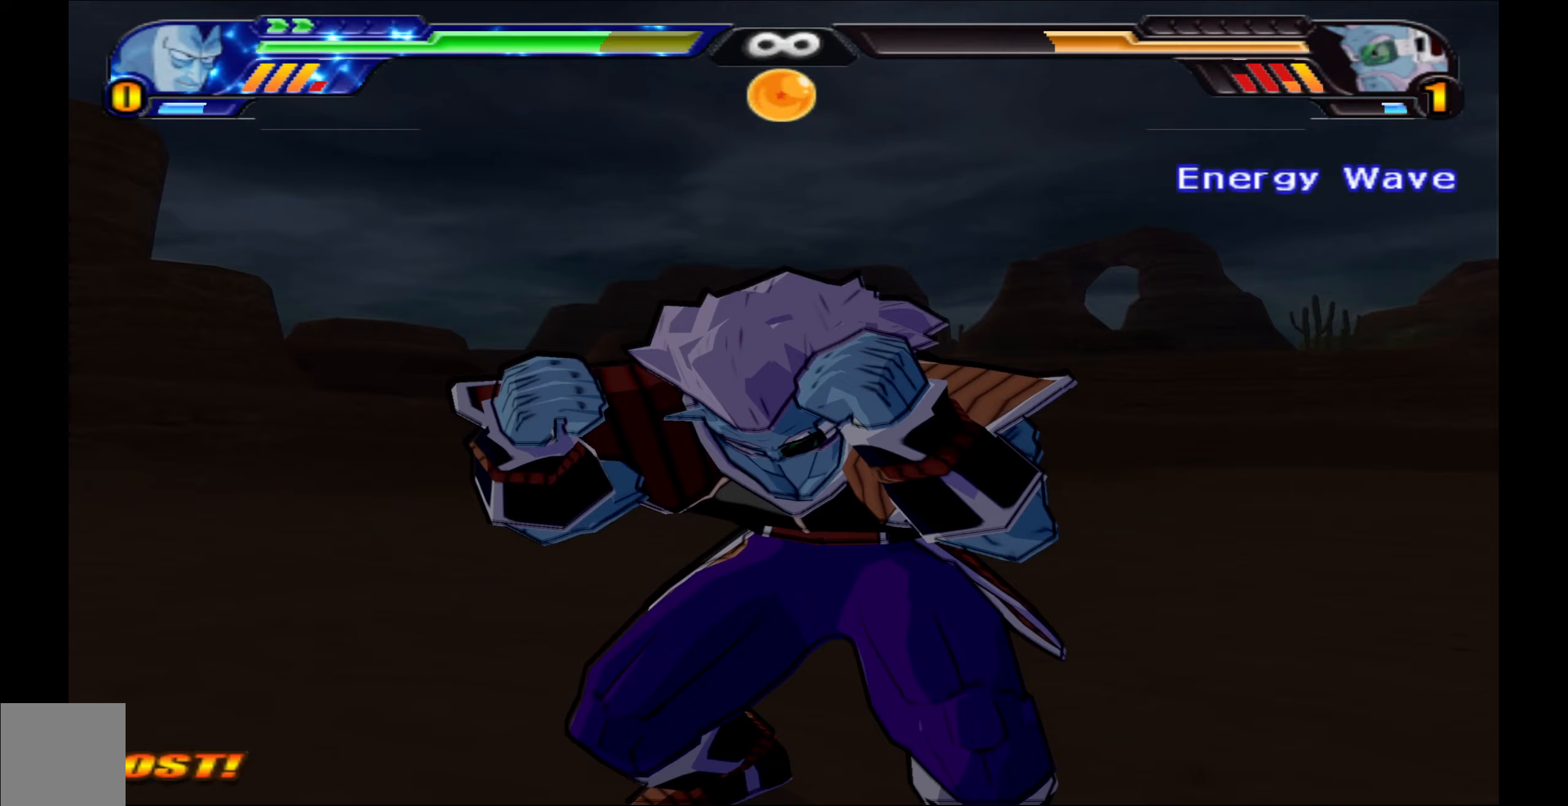
{"buttons": [], "left_stick": "center", "right_stick": "center", "events": []}
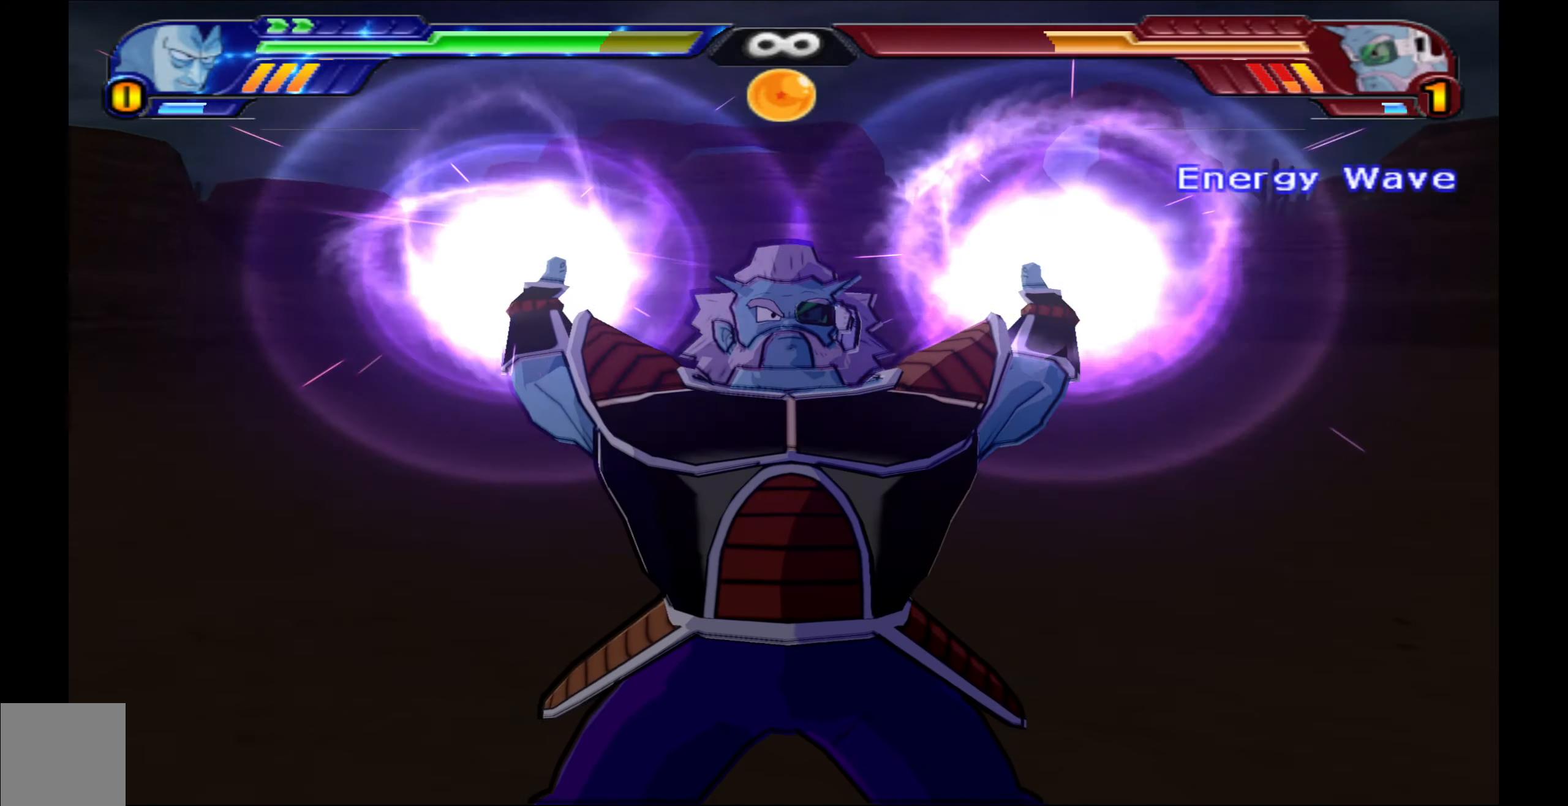
{"buttons": [], "left_stick": "center", "right_stick": "center", "events": []}
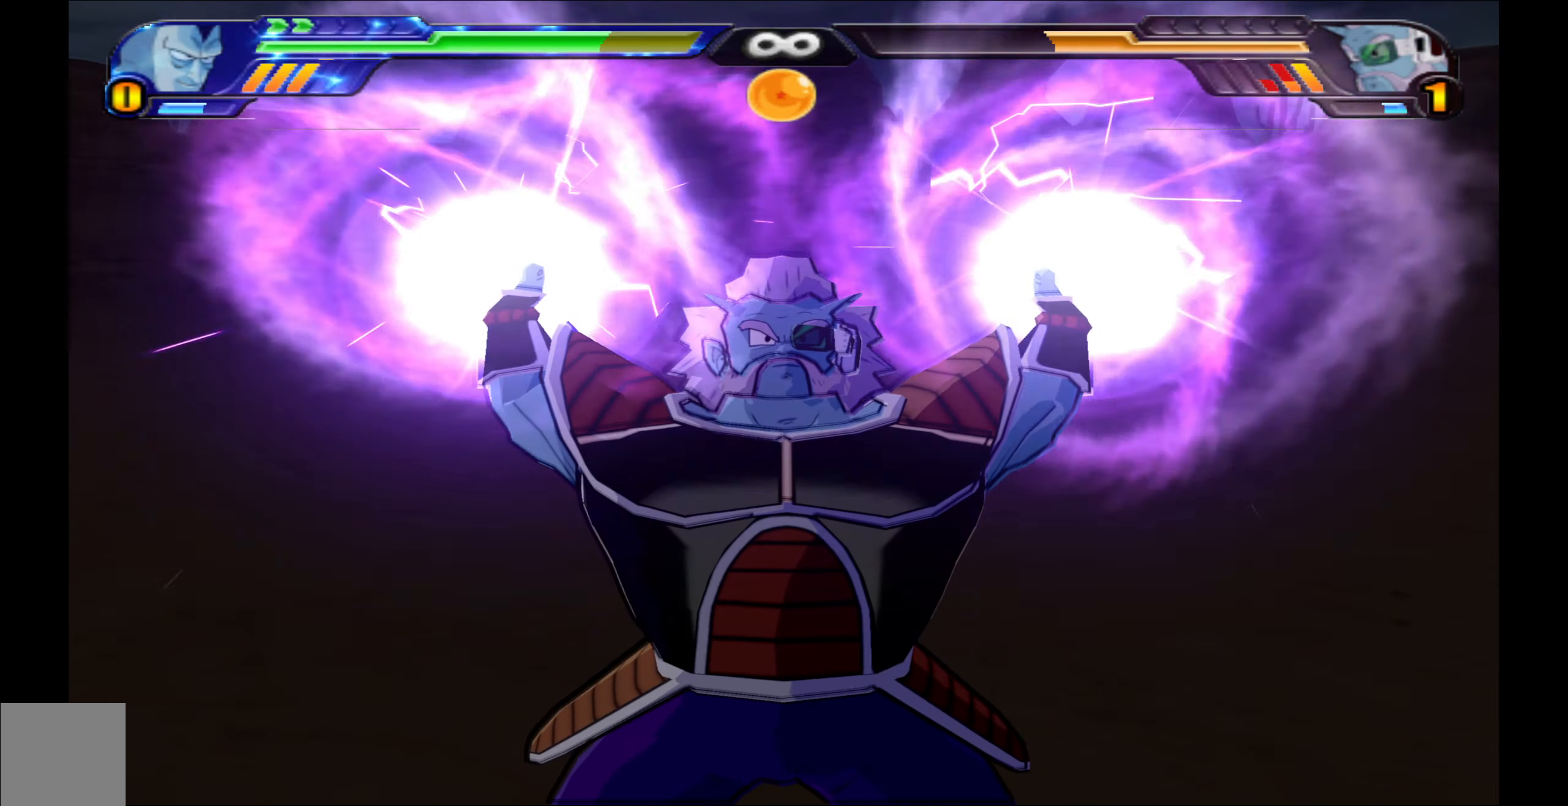
{"buttons": ["B"], "left_stick": "center", "right_stick": "center", "events": [[467, "B", "down"]]}
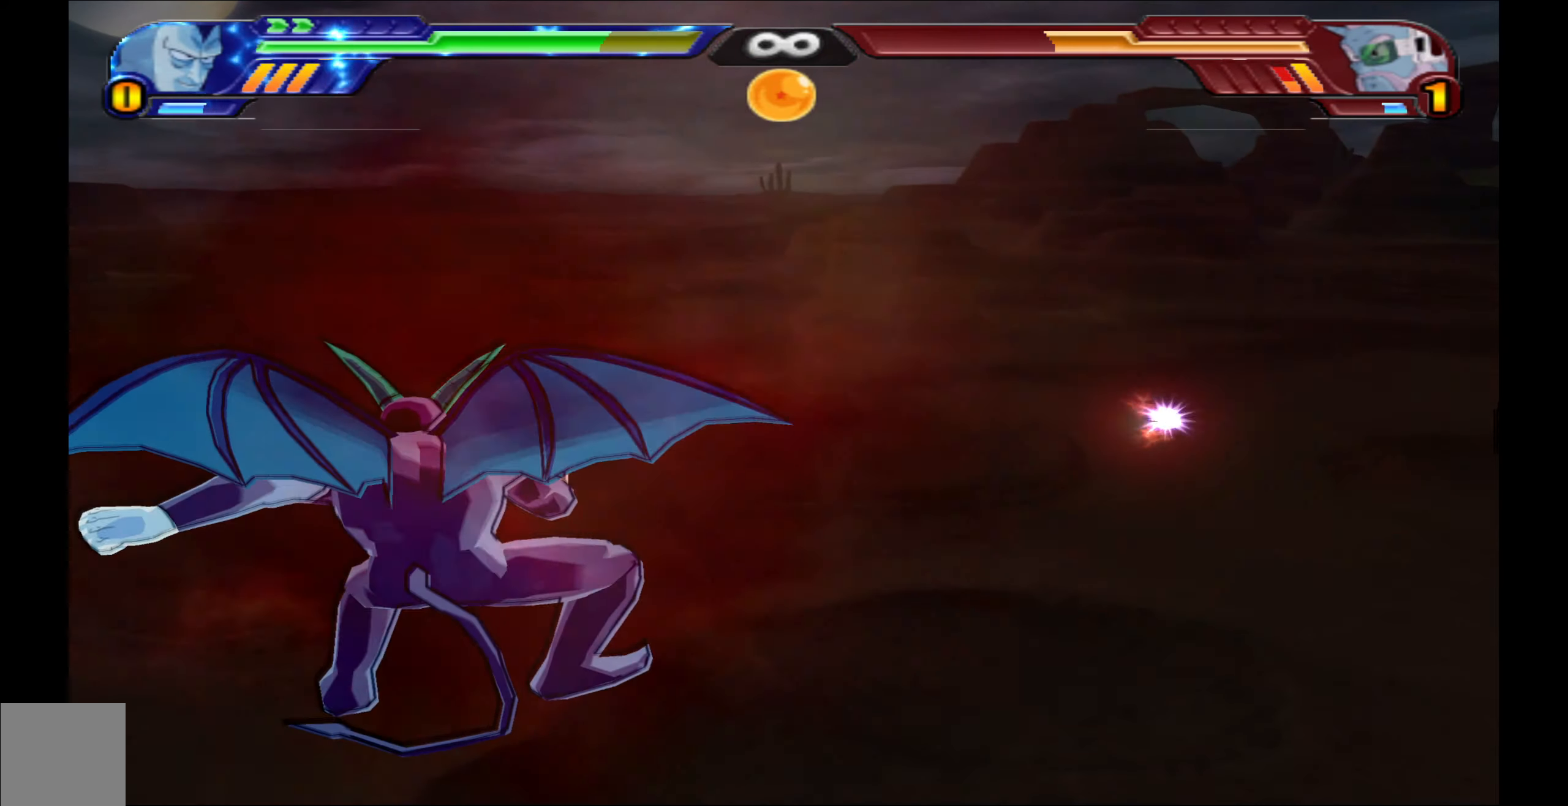
{"buttons": ["B"], "left_stick": "center", "right_stick": "center", "events": [[67, "B", "up"], [200, "B", "down"], [267, "B", "up"], [500, "B", "down"]]}
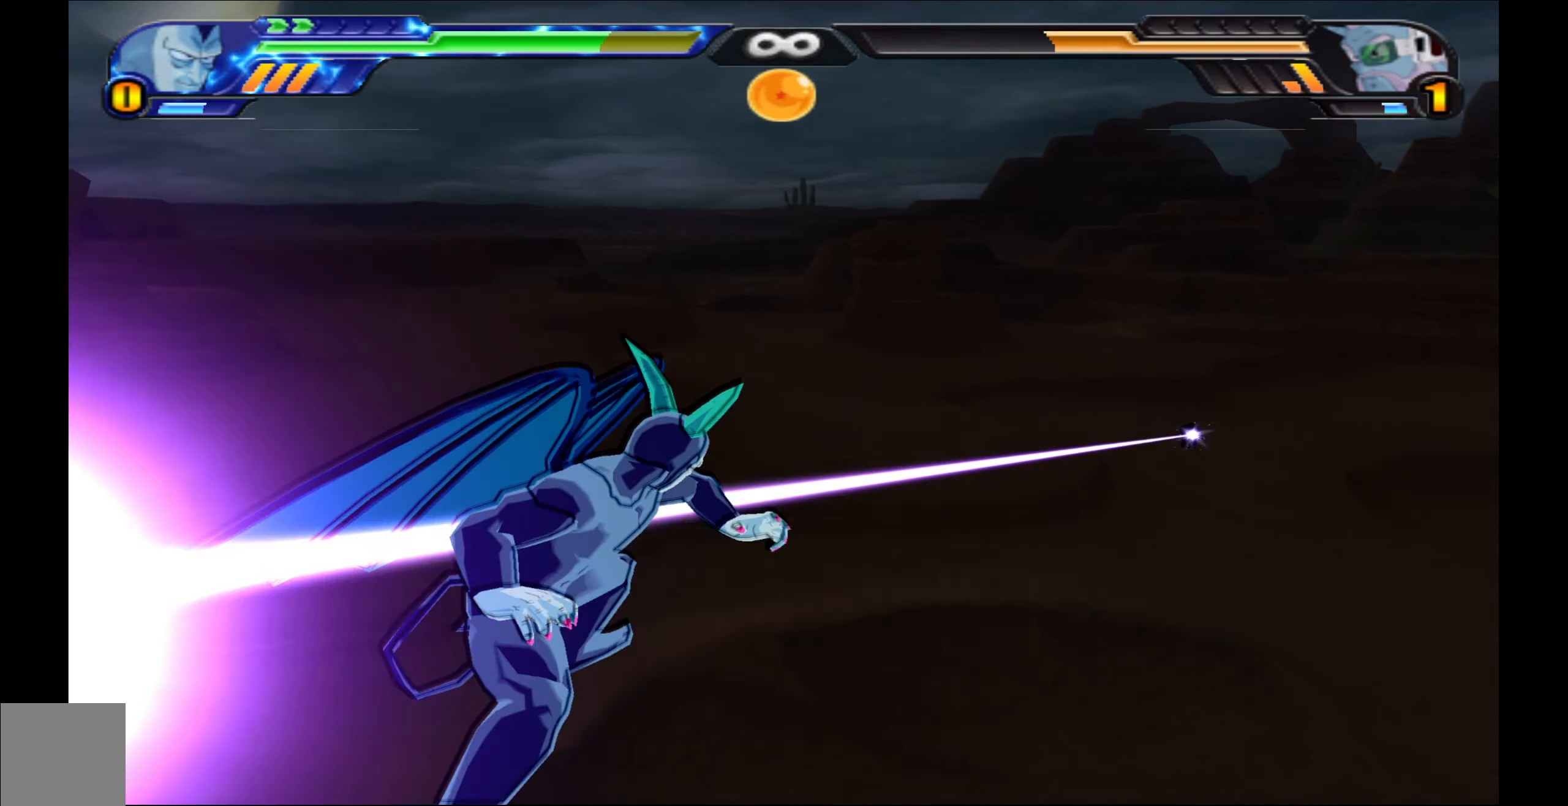
{"buttons": [], "left_stick": "center", "right_stick": "center", "events": [[467, "B", "up"]]}
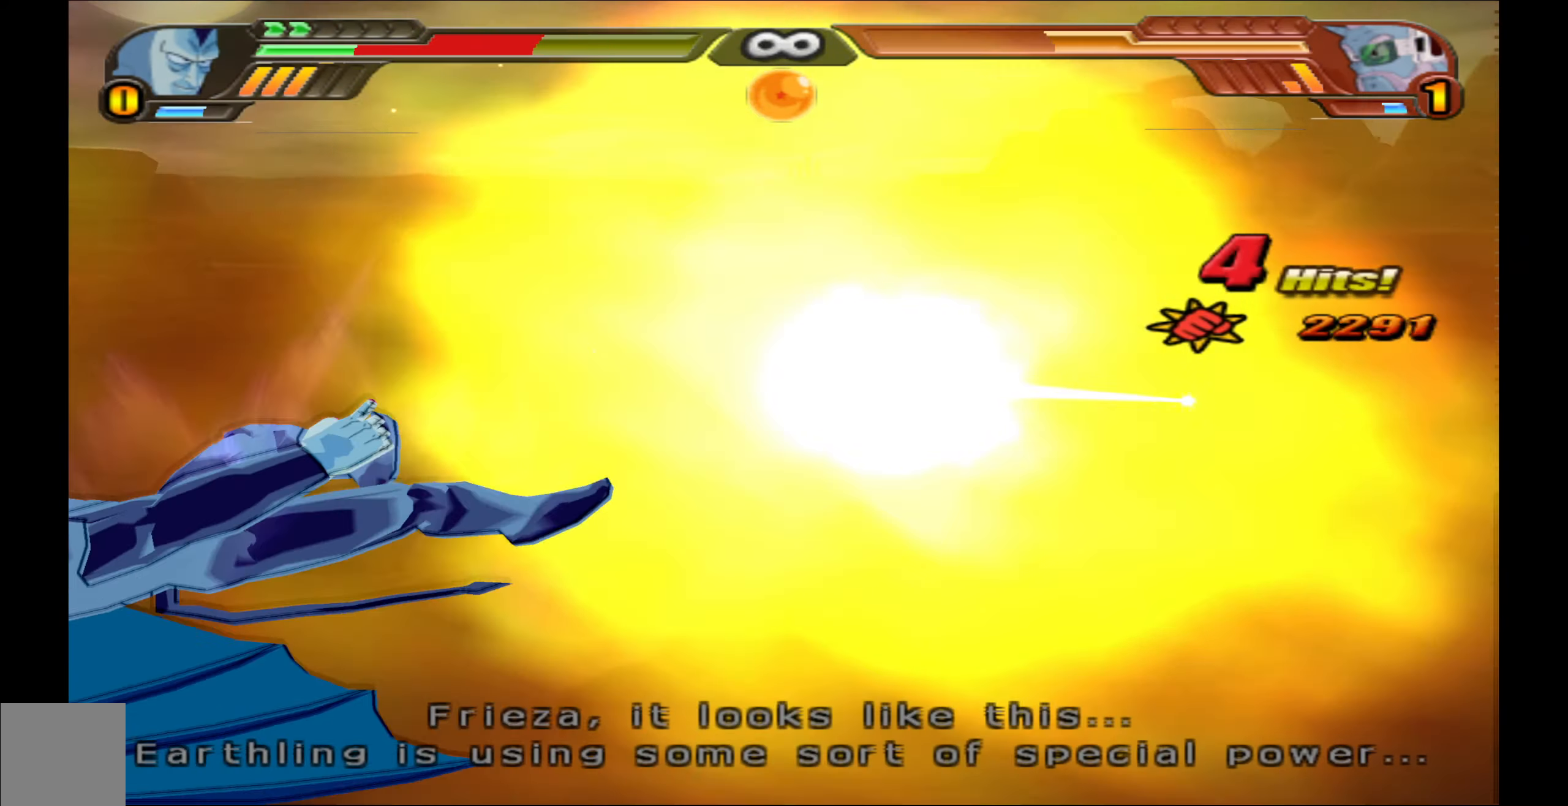
{"buttons": ["DPAD_UP"], "left_stick": "center", "right_stick": "center", "events": [[33, "B", "down"], [133, "B", "up"], [183, "DPAD_UP", "down"], [200, "B", "down"], [317, "B", "up"], [400, "B", "down"], [500, "B", "up"]]}